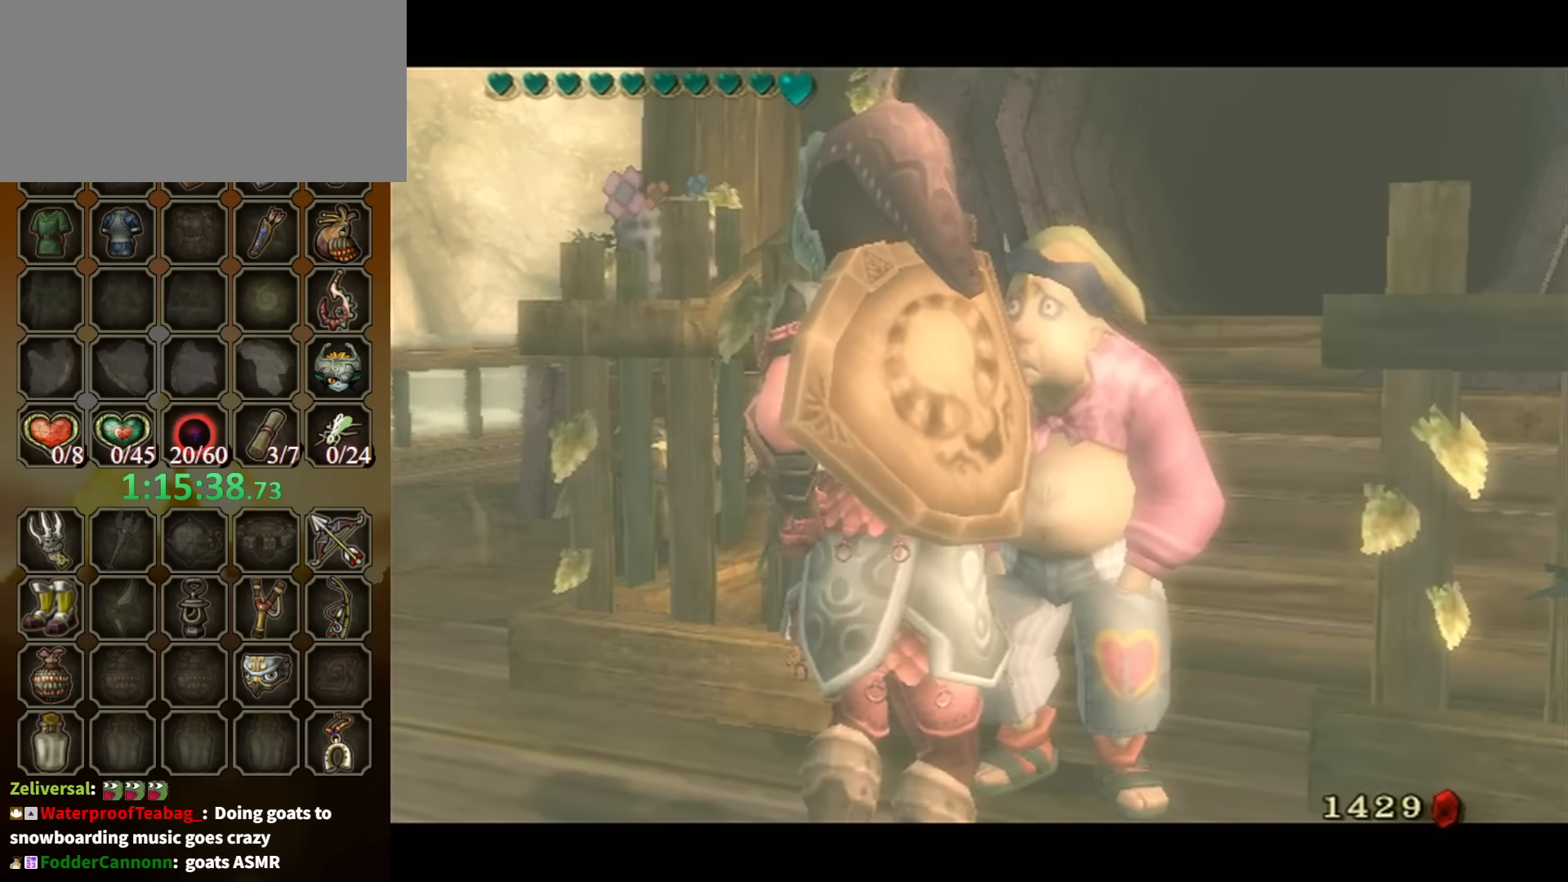
Gameplay with a controller (Nintendo layout); each line is a JSON object with the inputs held at the frame after it. "events" lists button and stick changes between this image and that frame as [ms after this image, input, new state], when the widget could be followed in between. Not read: L3 R3.
{"buttons": ["B"], "left_stick": "center", "right_stick": "center", "events": [[34, "B", "down"]]}
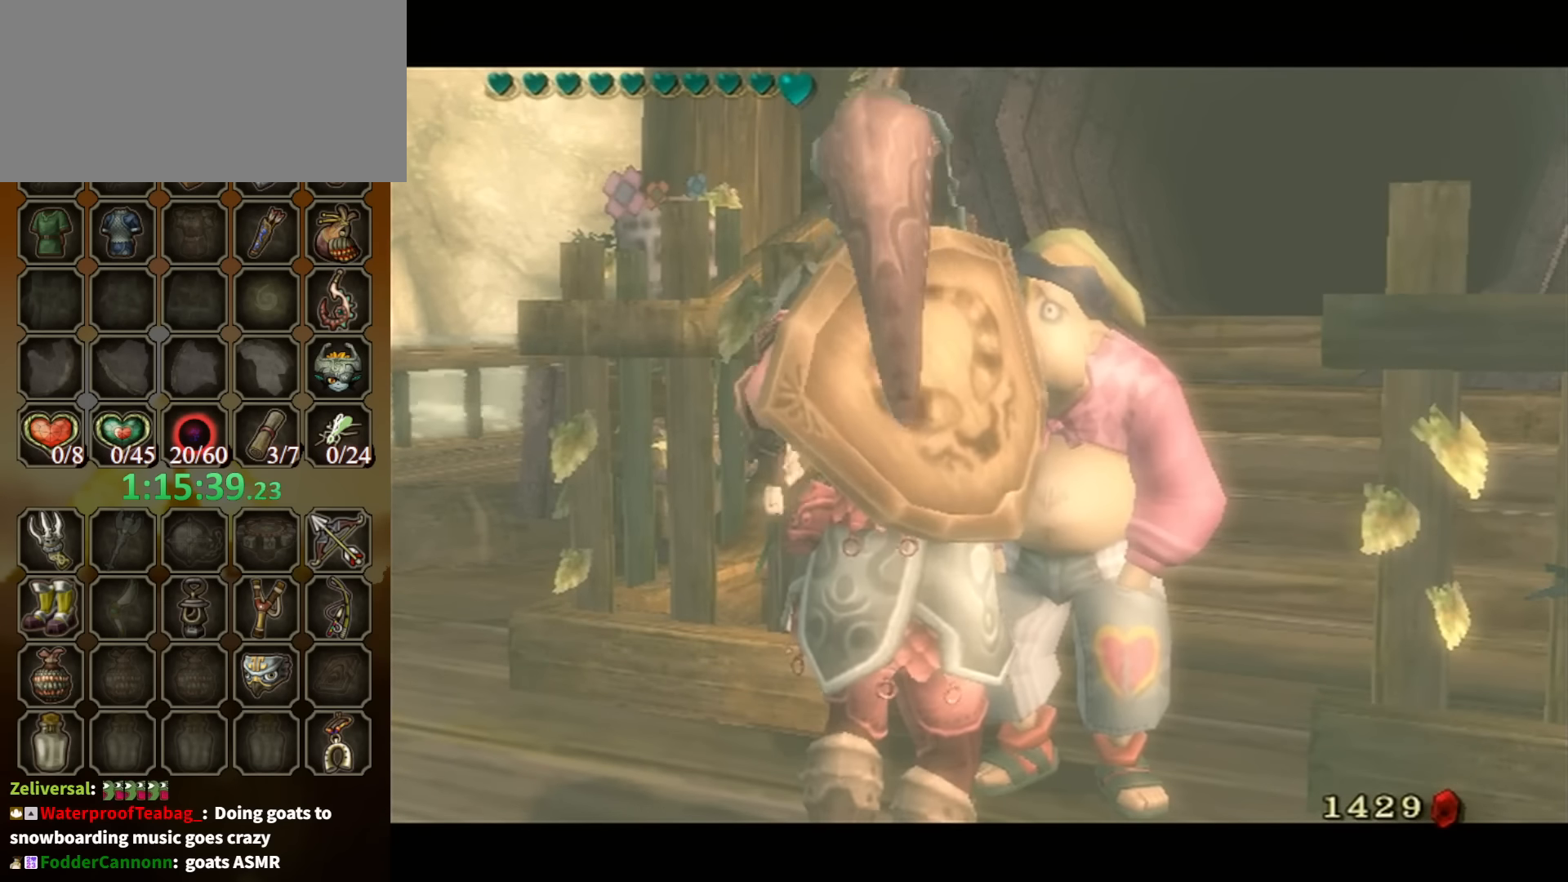
{"buttons": ["B"], "left_stick": "center", "right_stick": "center", "events": []}
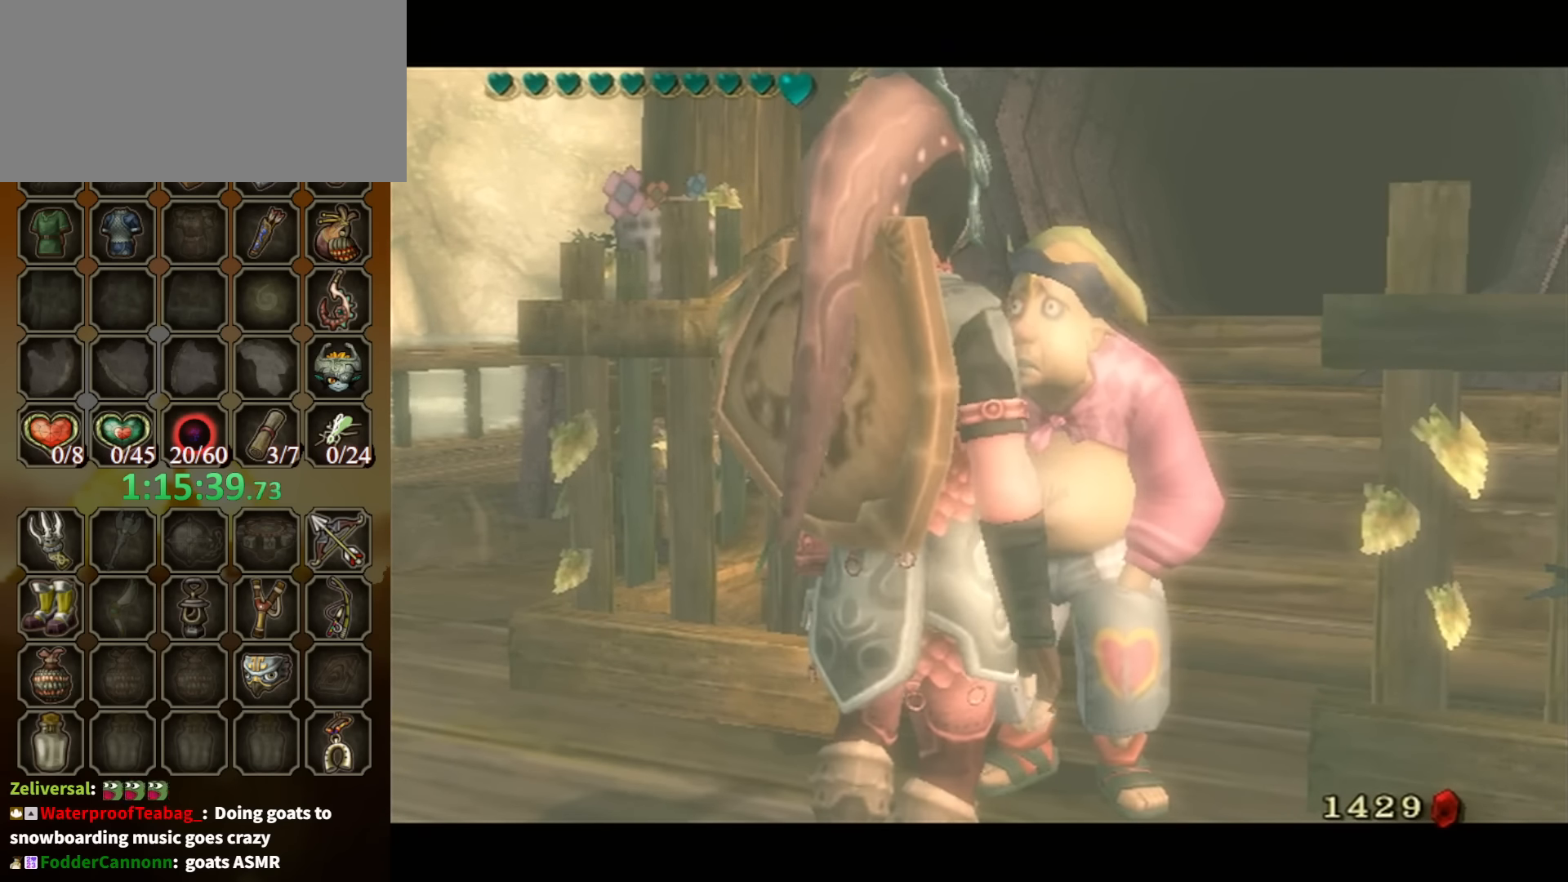
{"buttons": ["B"], "left_stick": "center", "right_stick": "center", "events": []}
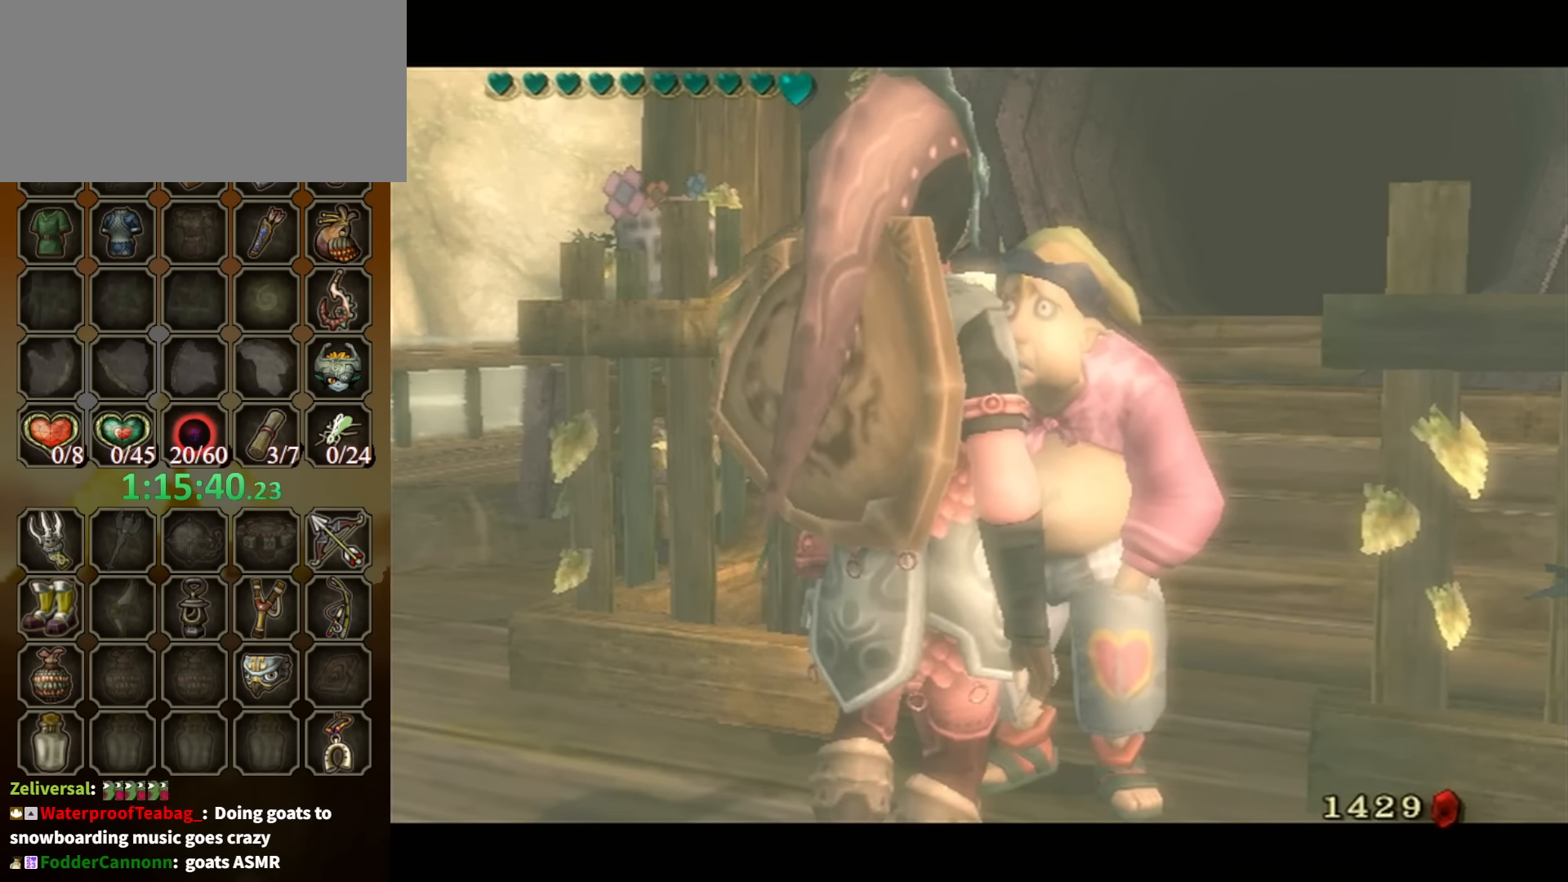
{"buttons": ["B"], "left_stick": "center", "right_stick": "center", "events": []}
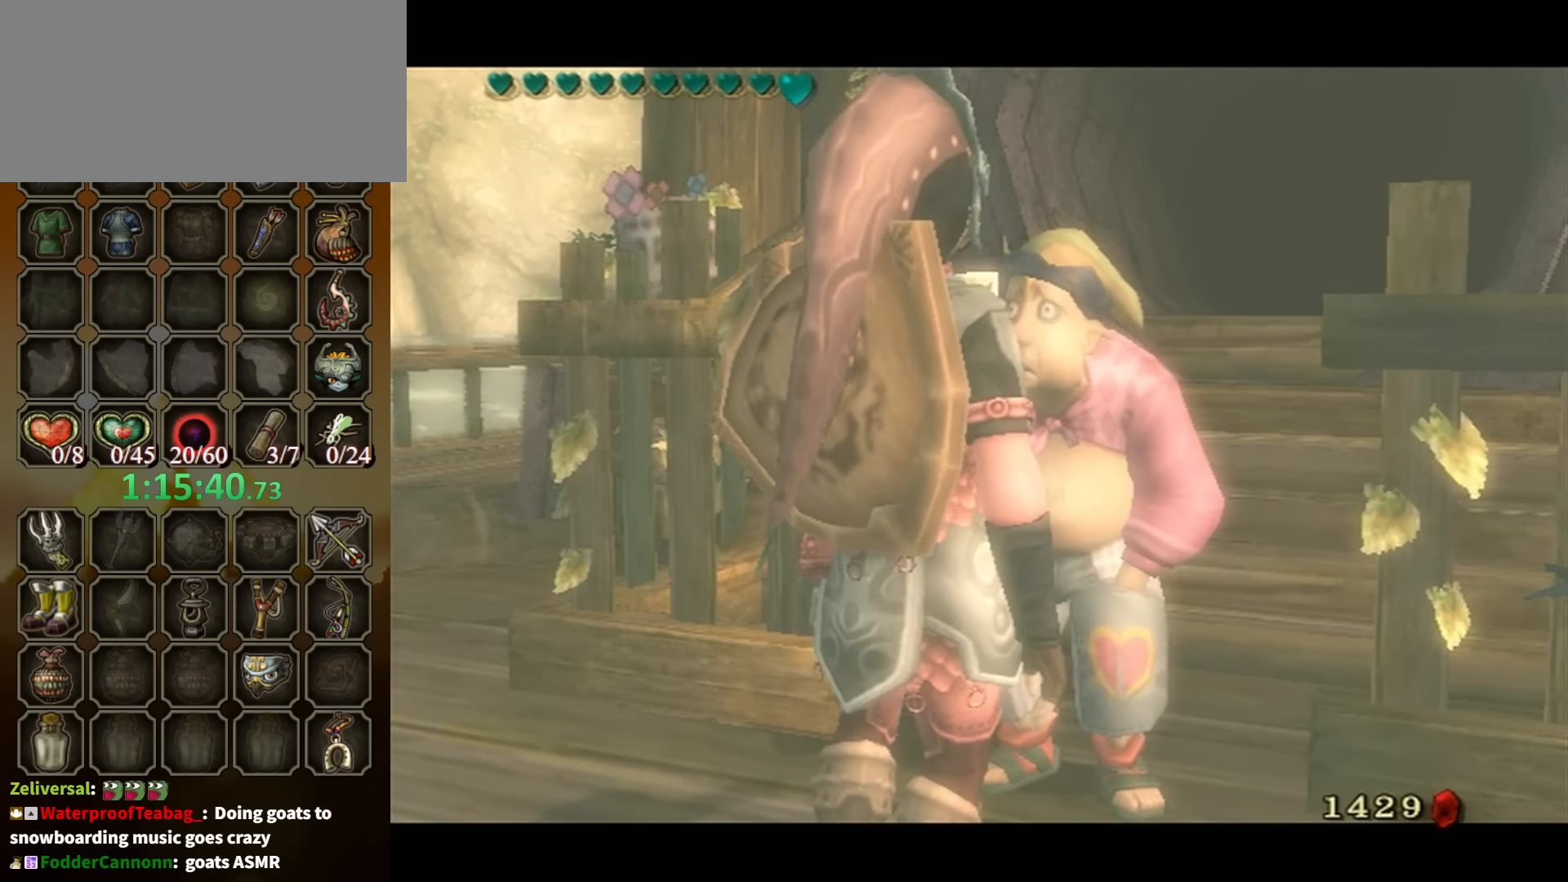
{"buttons": ["B"], "left_stick": "center", "right_stick": "center", "events": []}
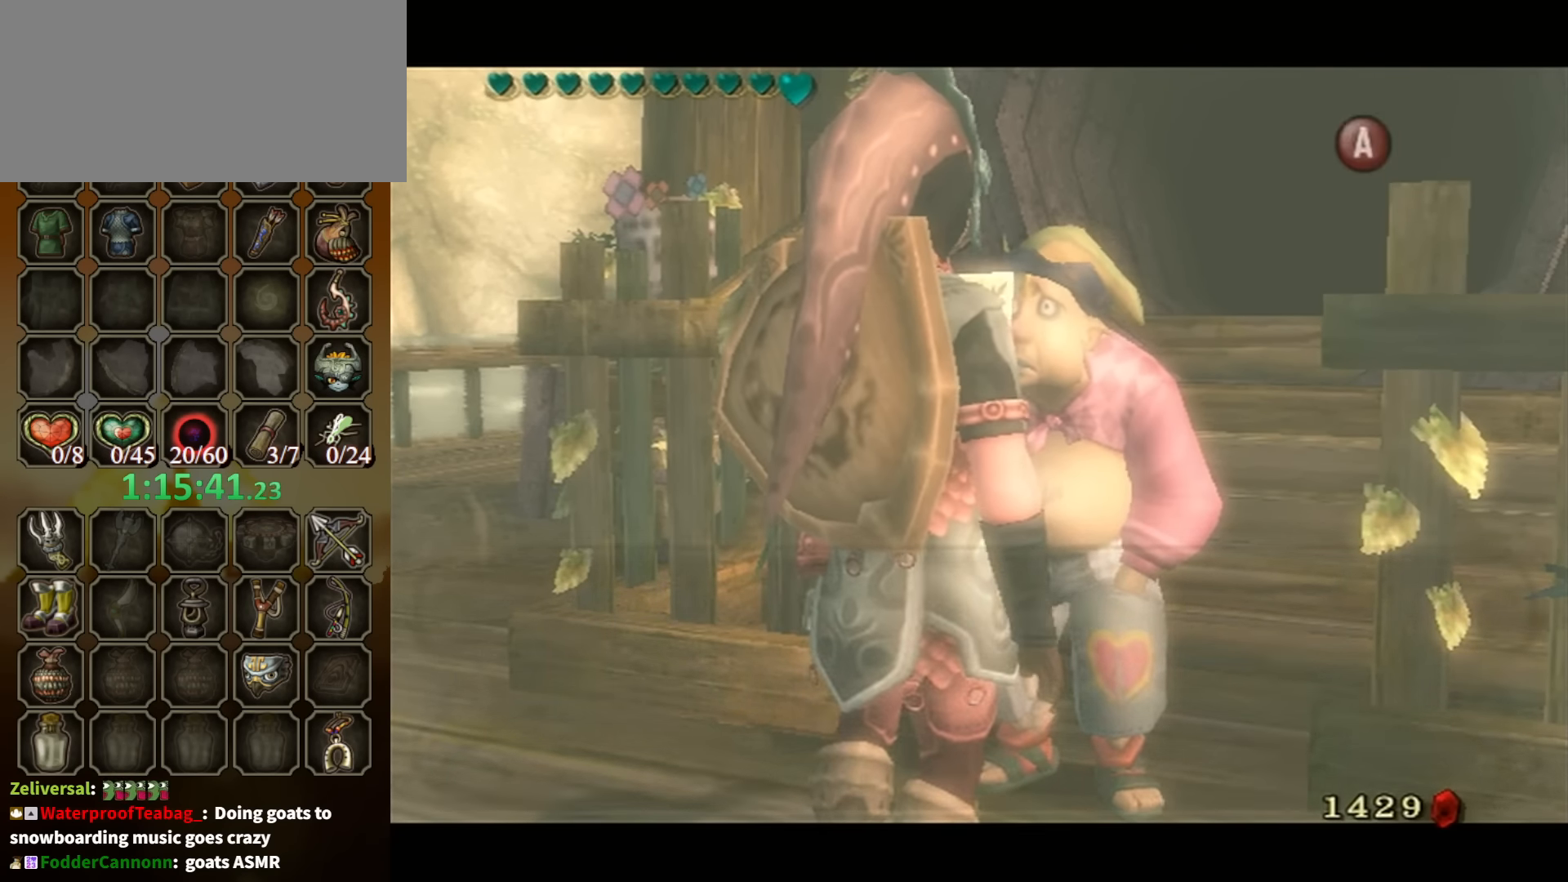
{"buttons": ["B"], "left_stick": "center", "right_stick": "center", "events": []}
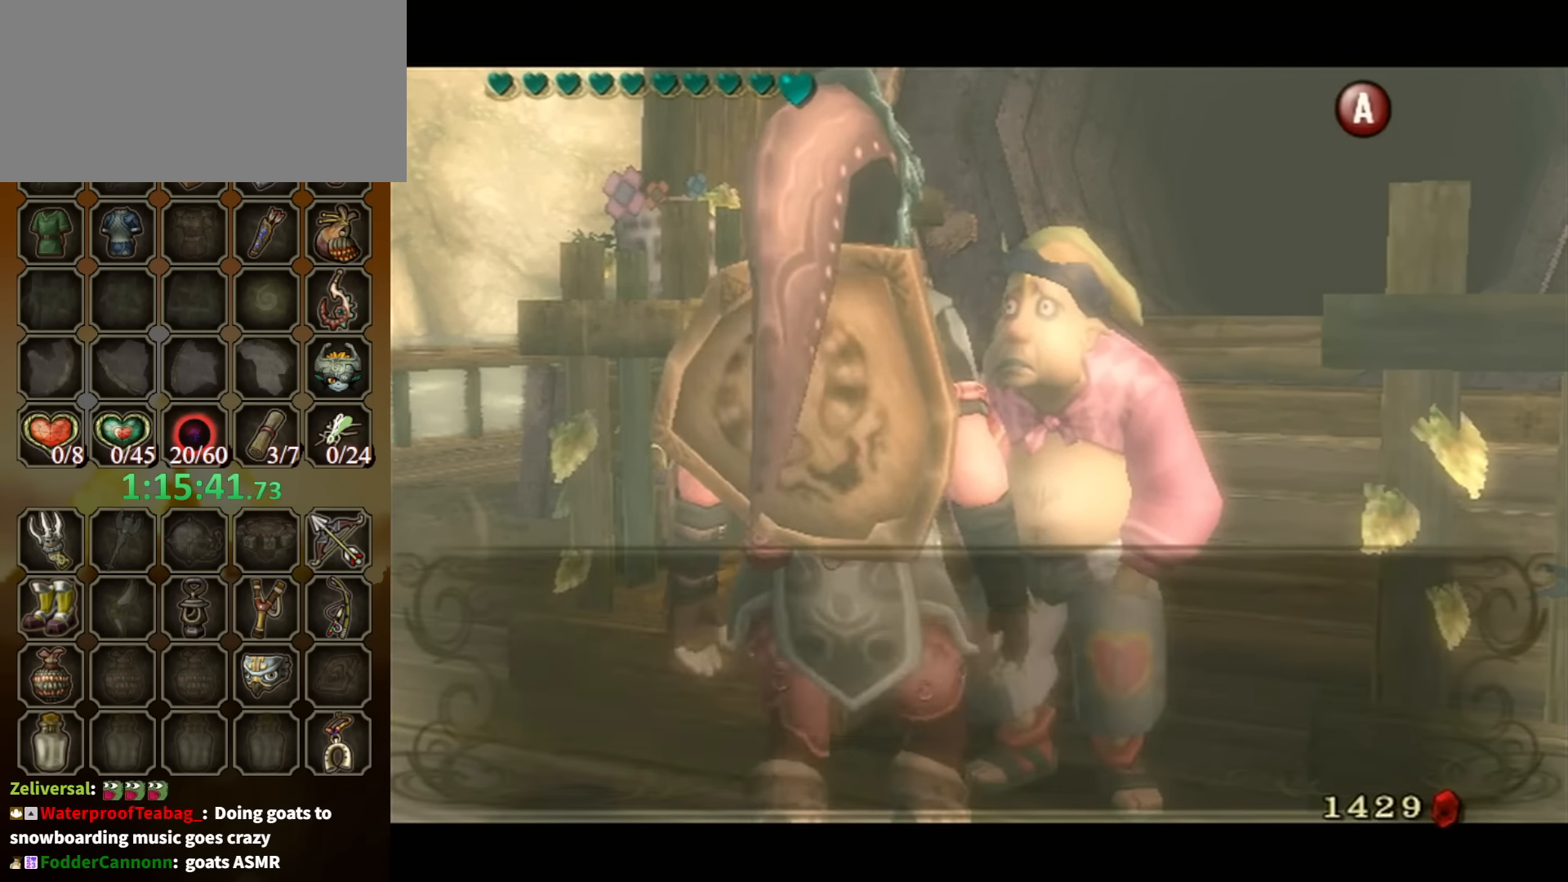
{"buttons": ["A"], "left_stick": "center", "right_stick": "center", "events": [[400, "B", "up"], [500, "A", "down"]]}
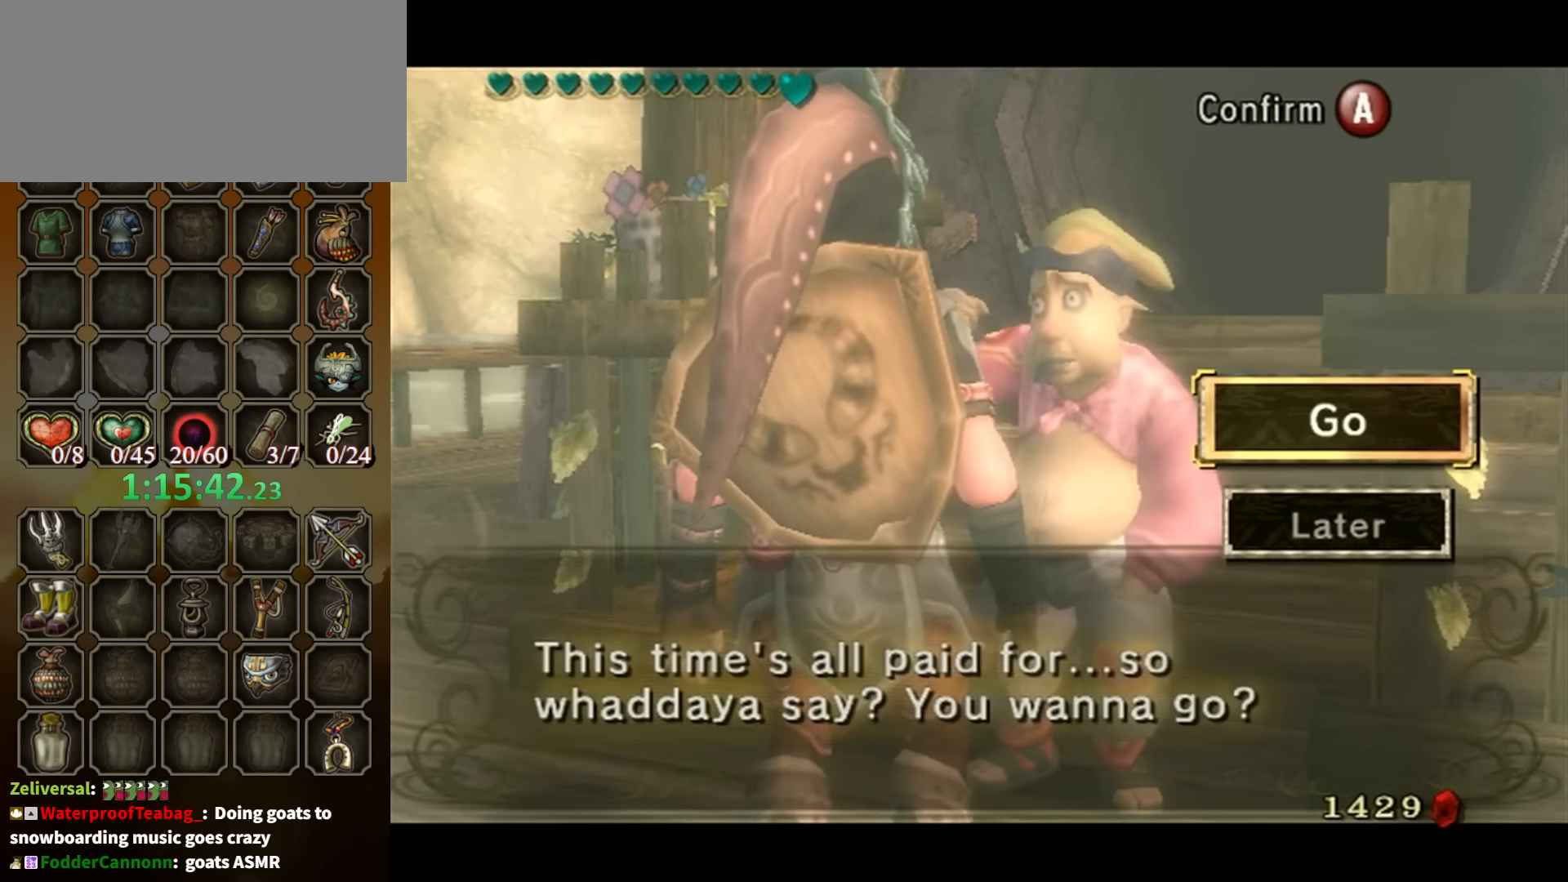
{"buttons": ["A"], "left_stick": "center", "right_stick": "center", "events": [[34, "A", "up"], [134, "A", "down"], [200, "A", "up"], [267, "A", "down"], [334, "A", "up"], [400, "A", "down"]]}
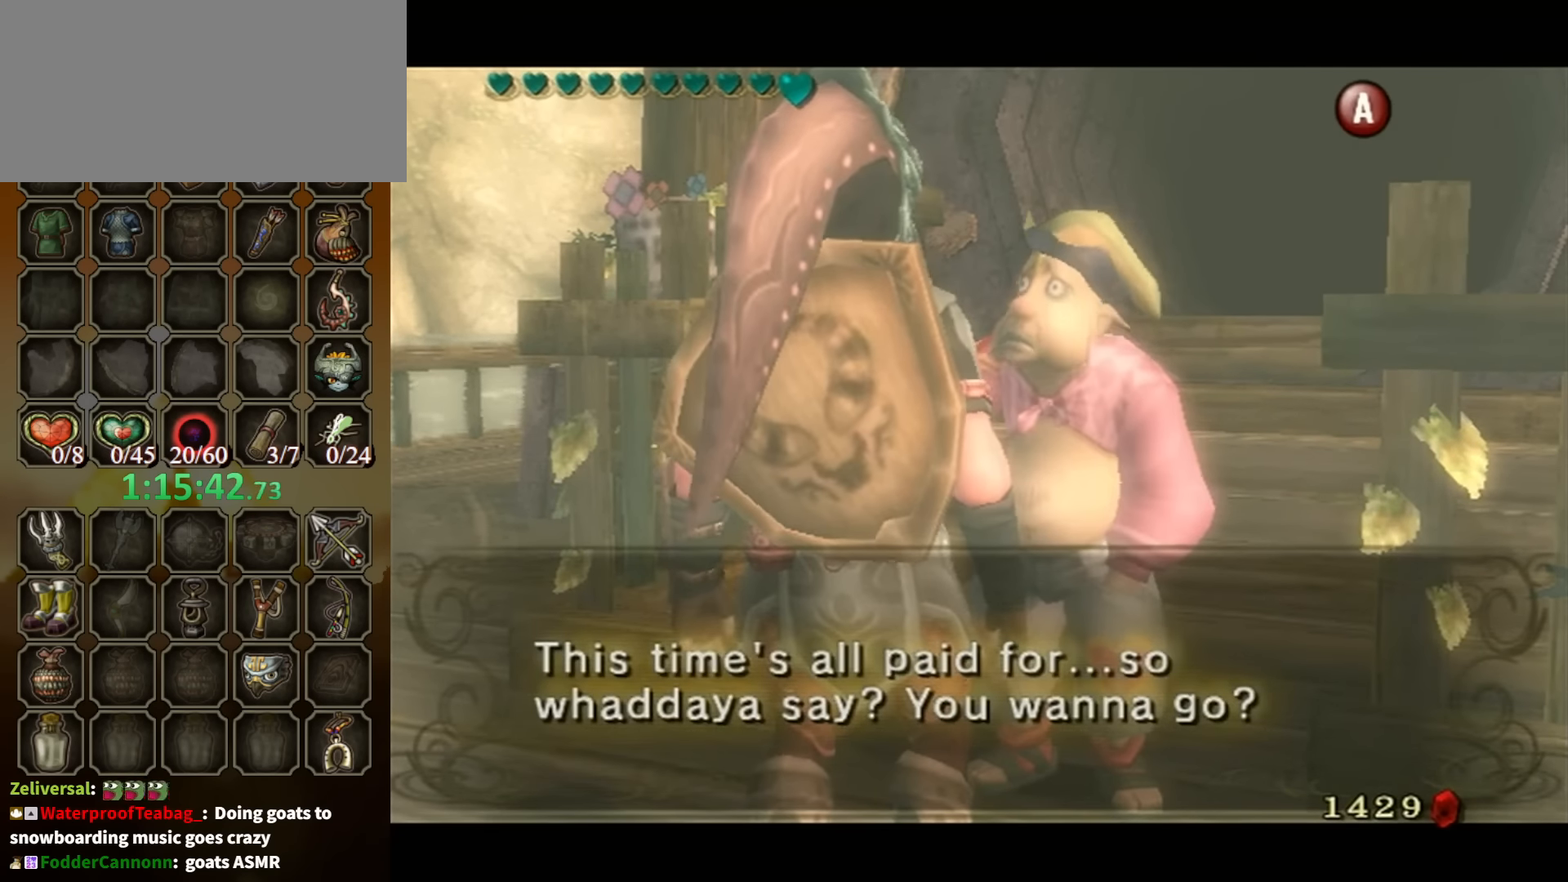
{"buttons": [], "left_stick": "center", "right_stick": "center", "events": [[33, "A", "up"], [100, "B", "down"], [466, "B", "up"]]}
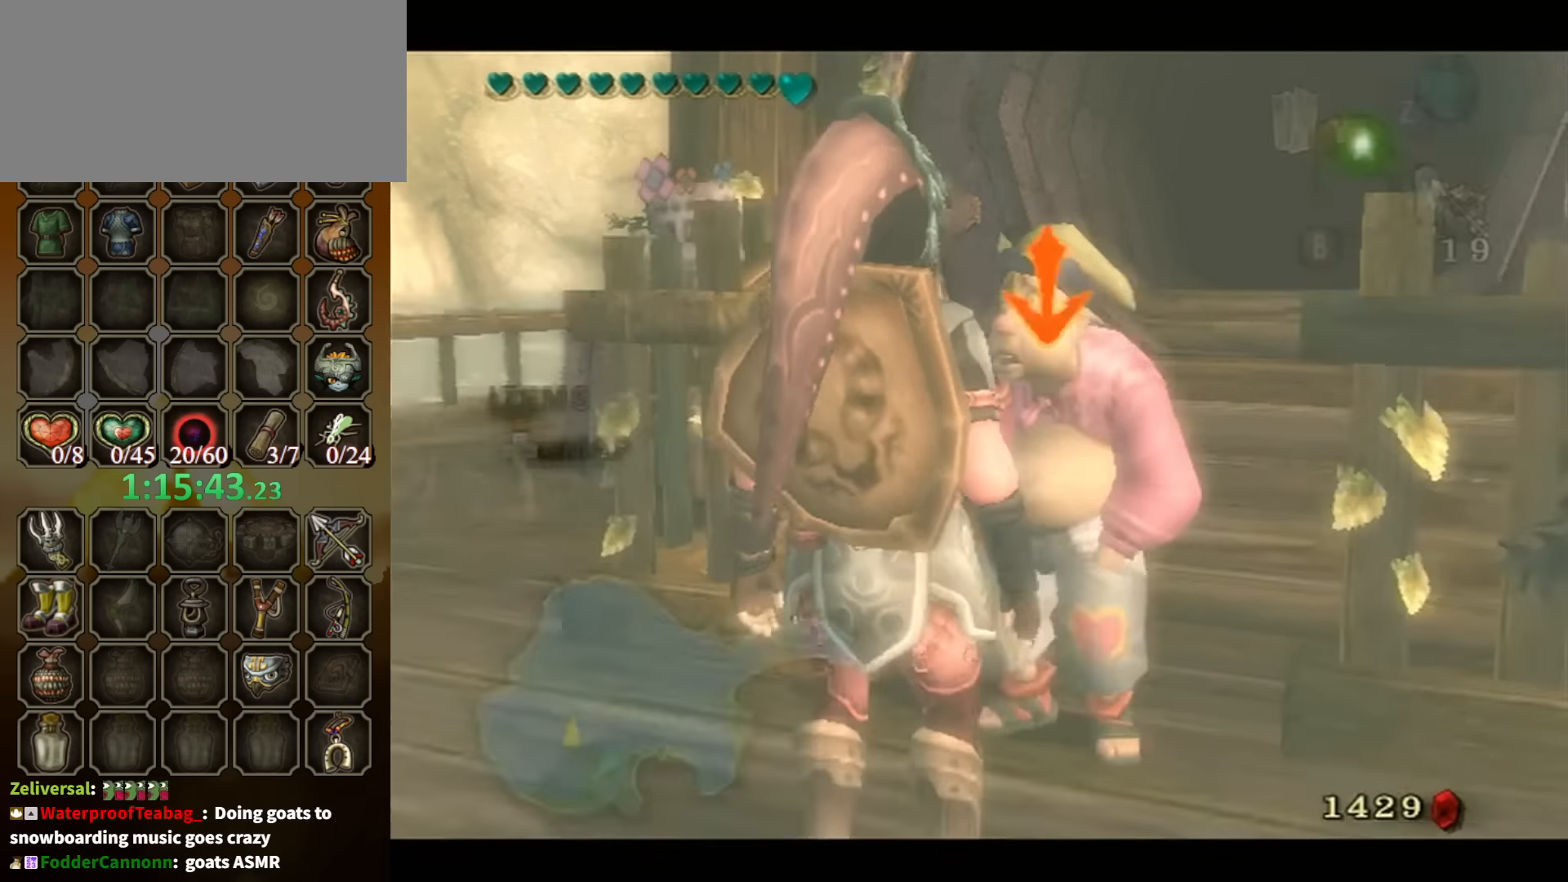
{"buttons": [], "left_stick": "up", "right_stick": "center", "events": [[100, "left_stick", "up-right"], [200, "right_stick", "left"], [500, "left_stick", "up"], [500, "right_stick", "center"]]}
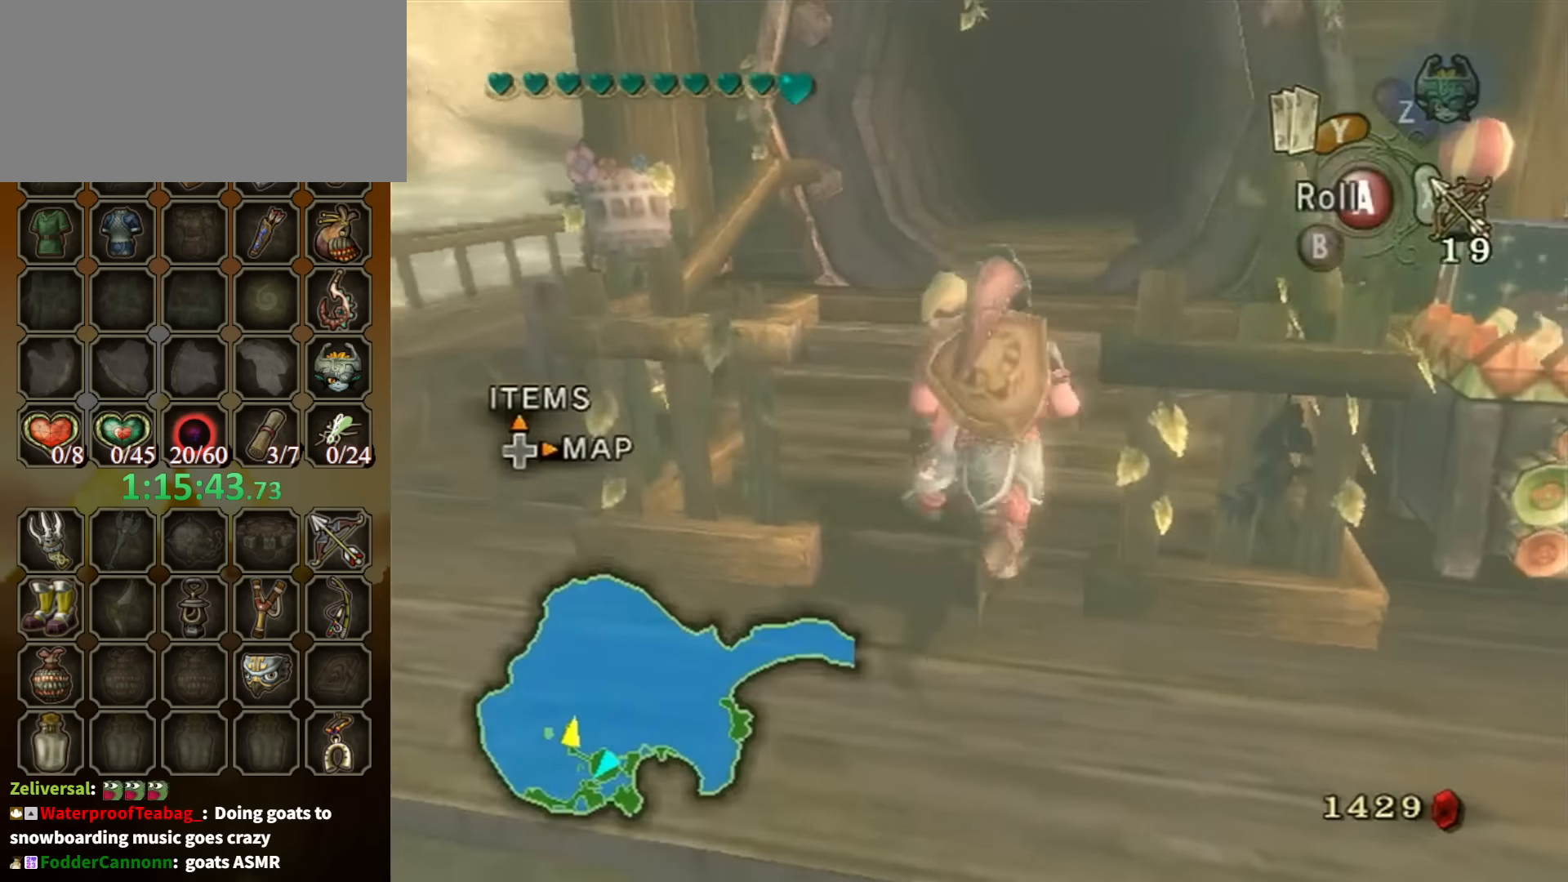
{"buttons": [], "left_stick": "up", "right_stick": "center", "events": [[200, "left_stick", "up-right"], [400, "left_stick", "up-left"], [500, "left_stick", "up"]]}
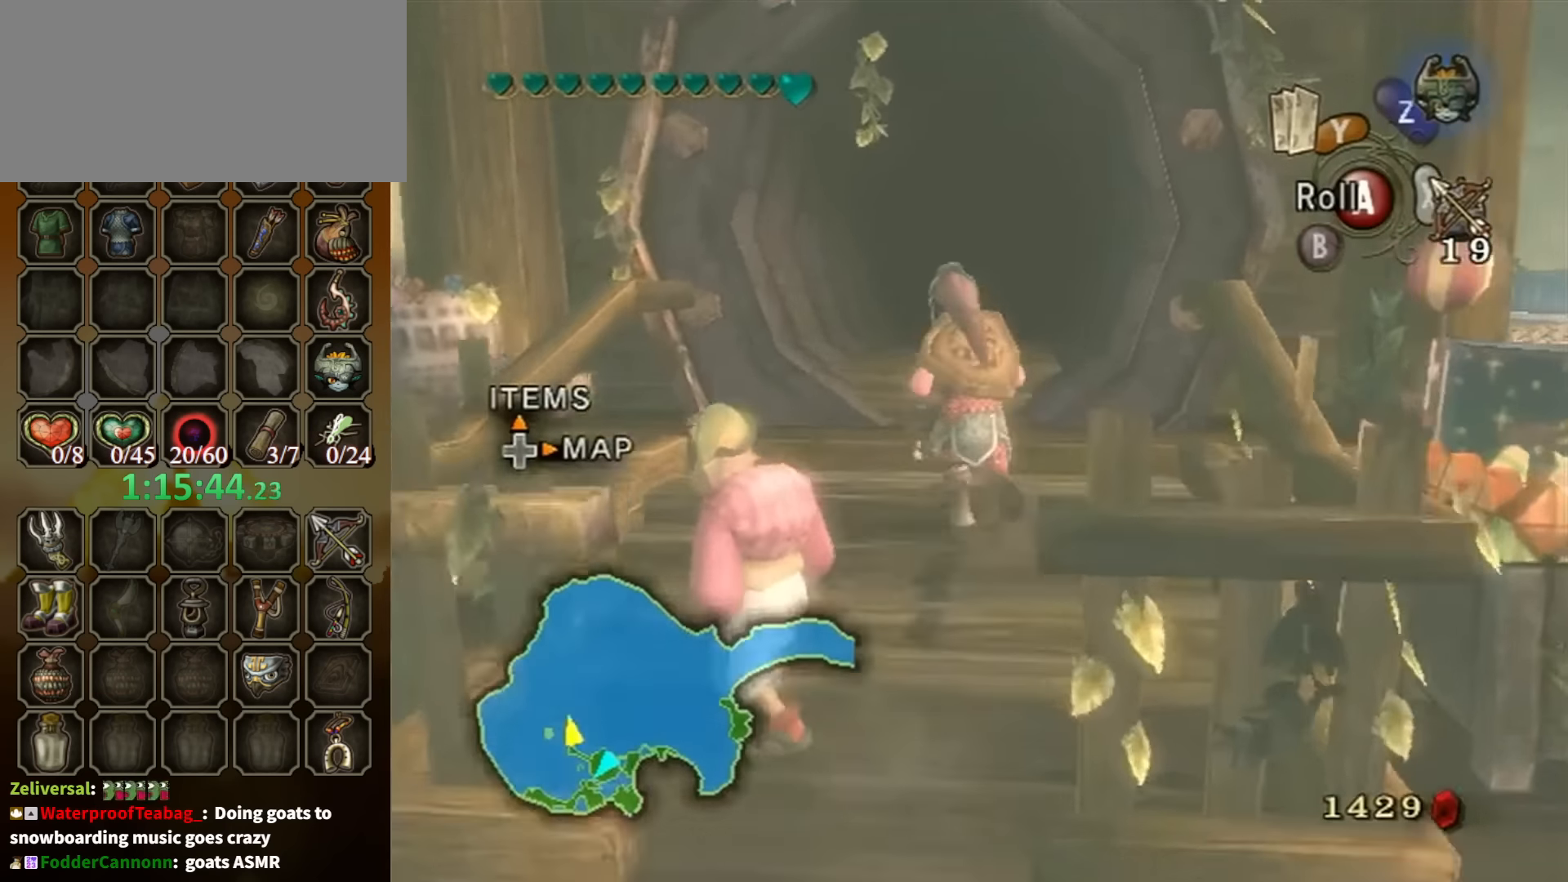
{"buttons": [], "left_stick": "up", "right_stick": "center", "events": [[366, "A", "down"], [433, "A", "up"]]}
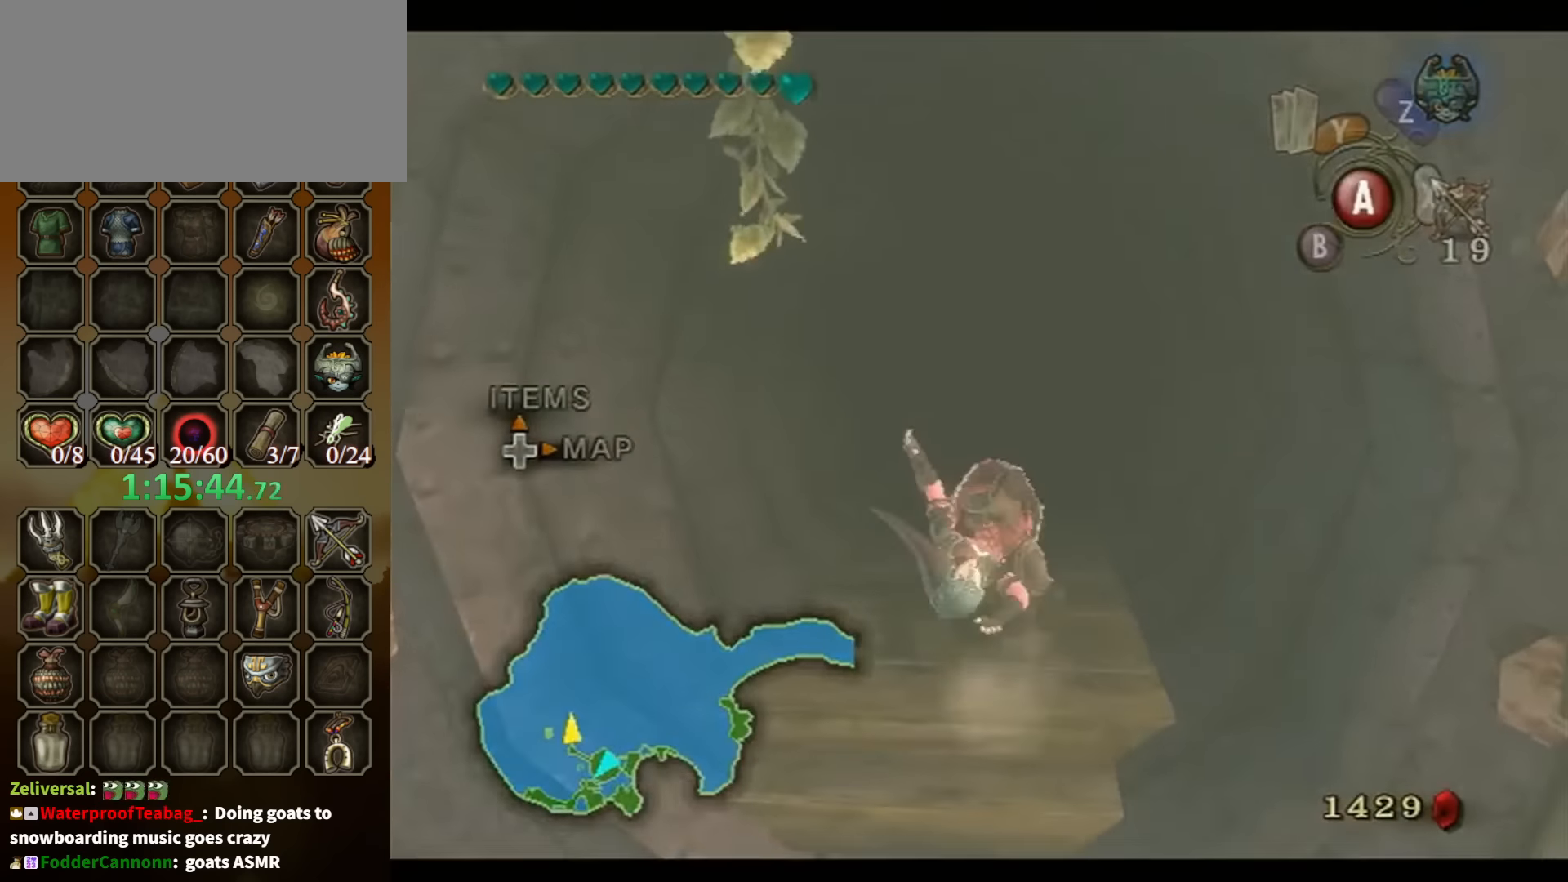
{"buttons": ["START"], "left_stick": "up", "right_stick": "center", "events": [[133, "START", "down"], [200, "START", "up"], [266, "START", "down"], [333, "START", "up"], [400, "START", "down"]]}
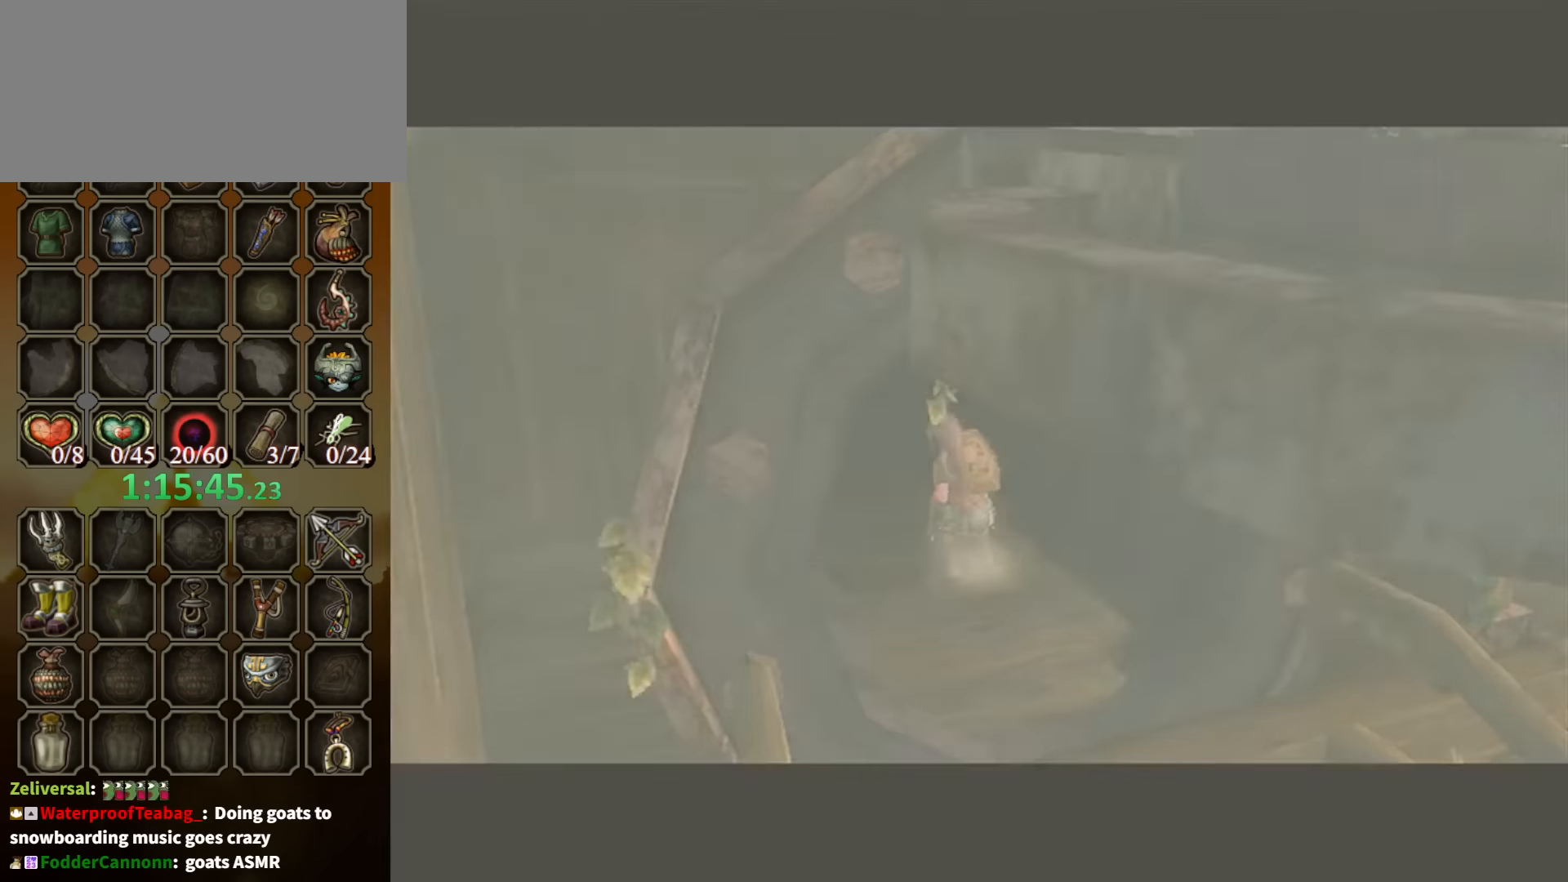
{"buttons": [], "left_stick": "up", "right_stick": "center", "events": [[66, "START", "up"]]}
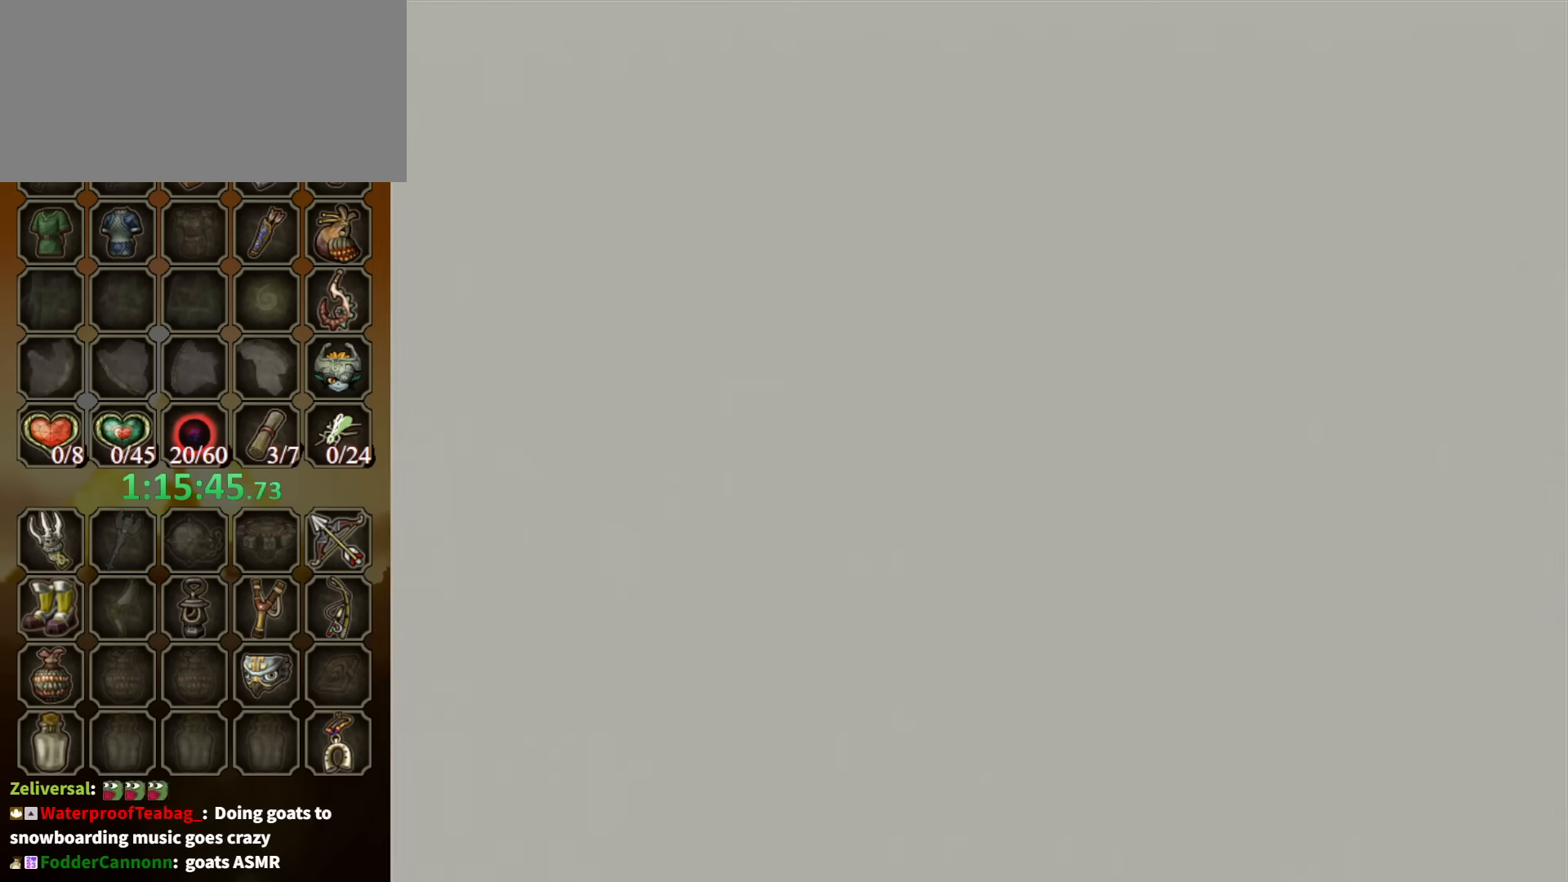
{"buttons": [], "left_stick": "center", "right_stick": "center", "events": [[234, "left_stick", "center"]]}
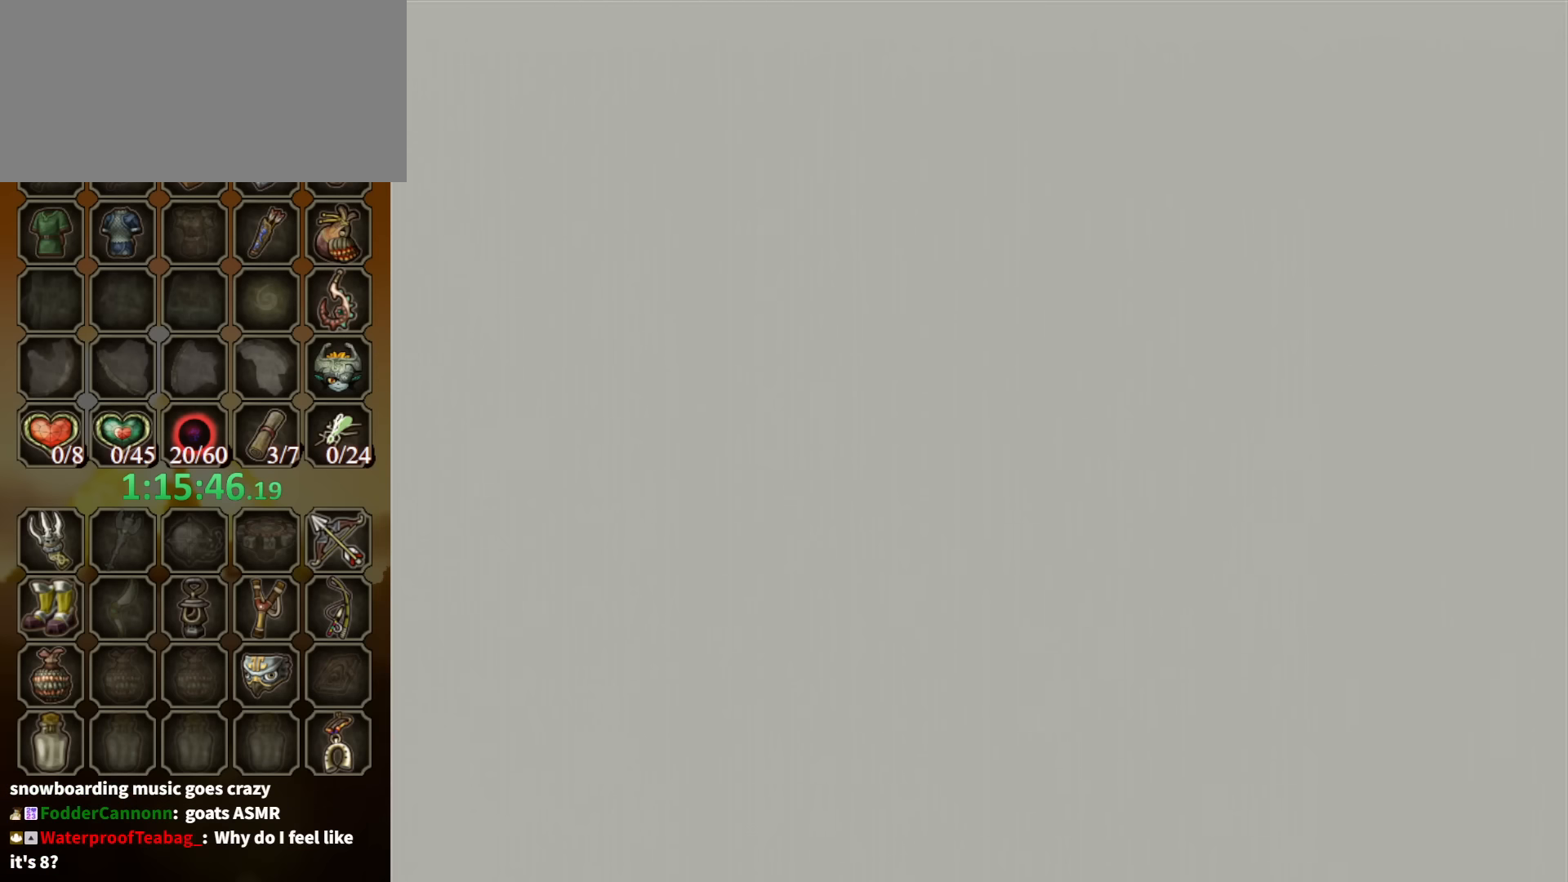
{"buttons": [], "left_stick": "center", "right_stick": "center", "events": []}
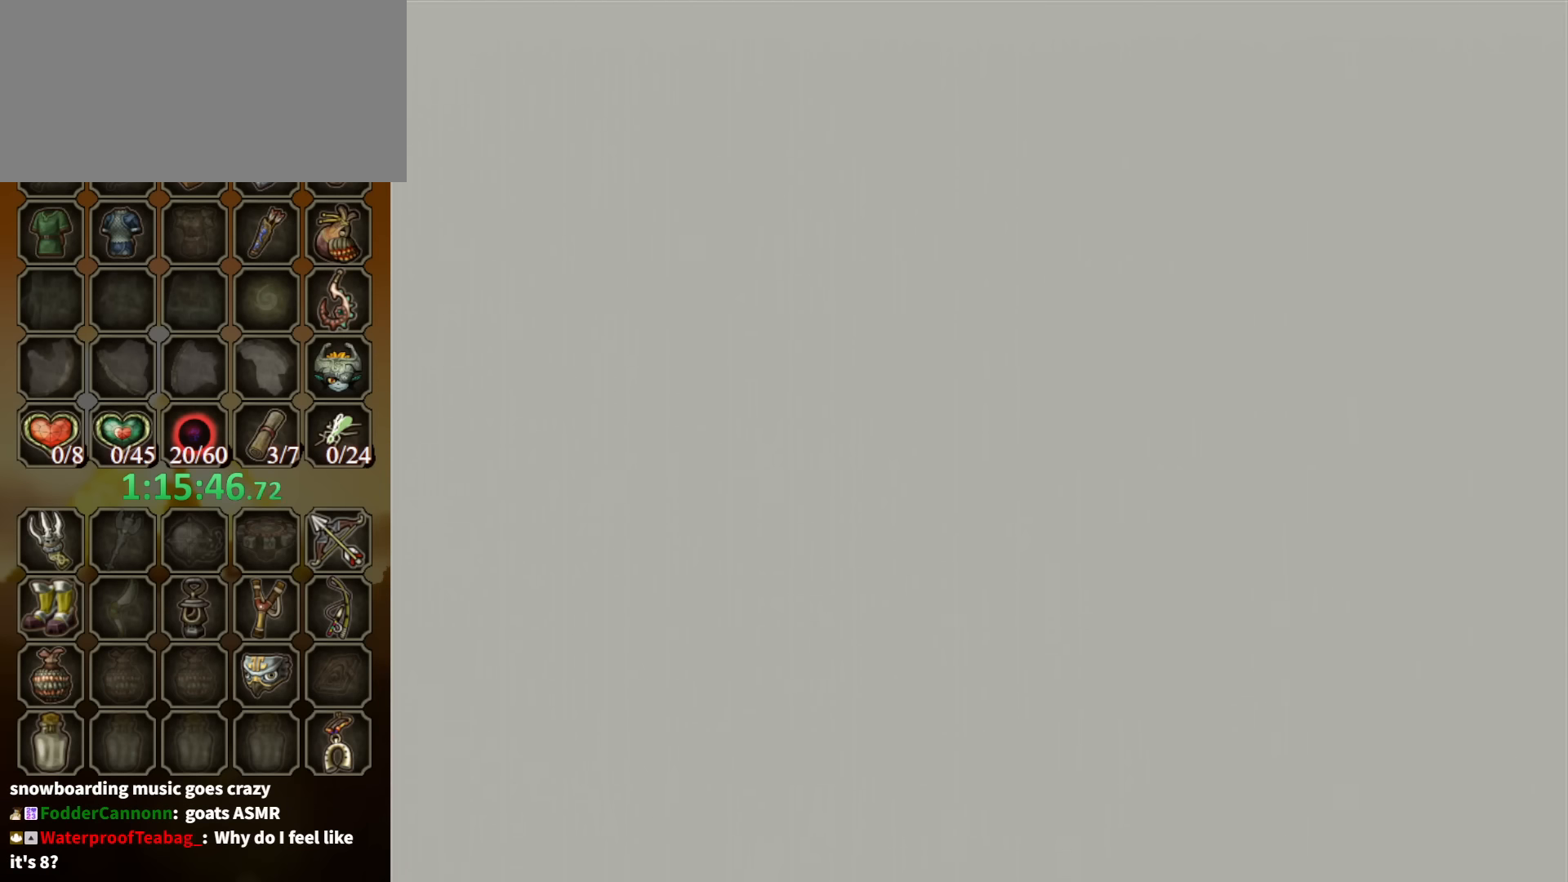
{"buttons": [], "left_stick": "center", "right_stick": "center", "events": []}
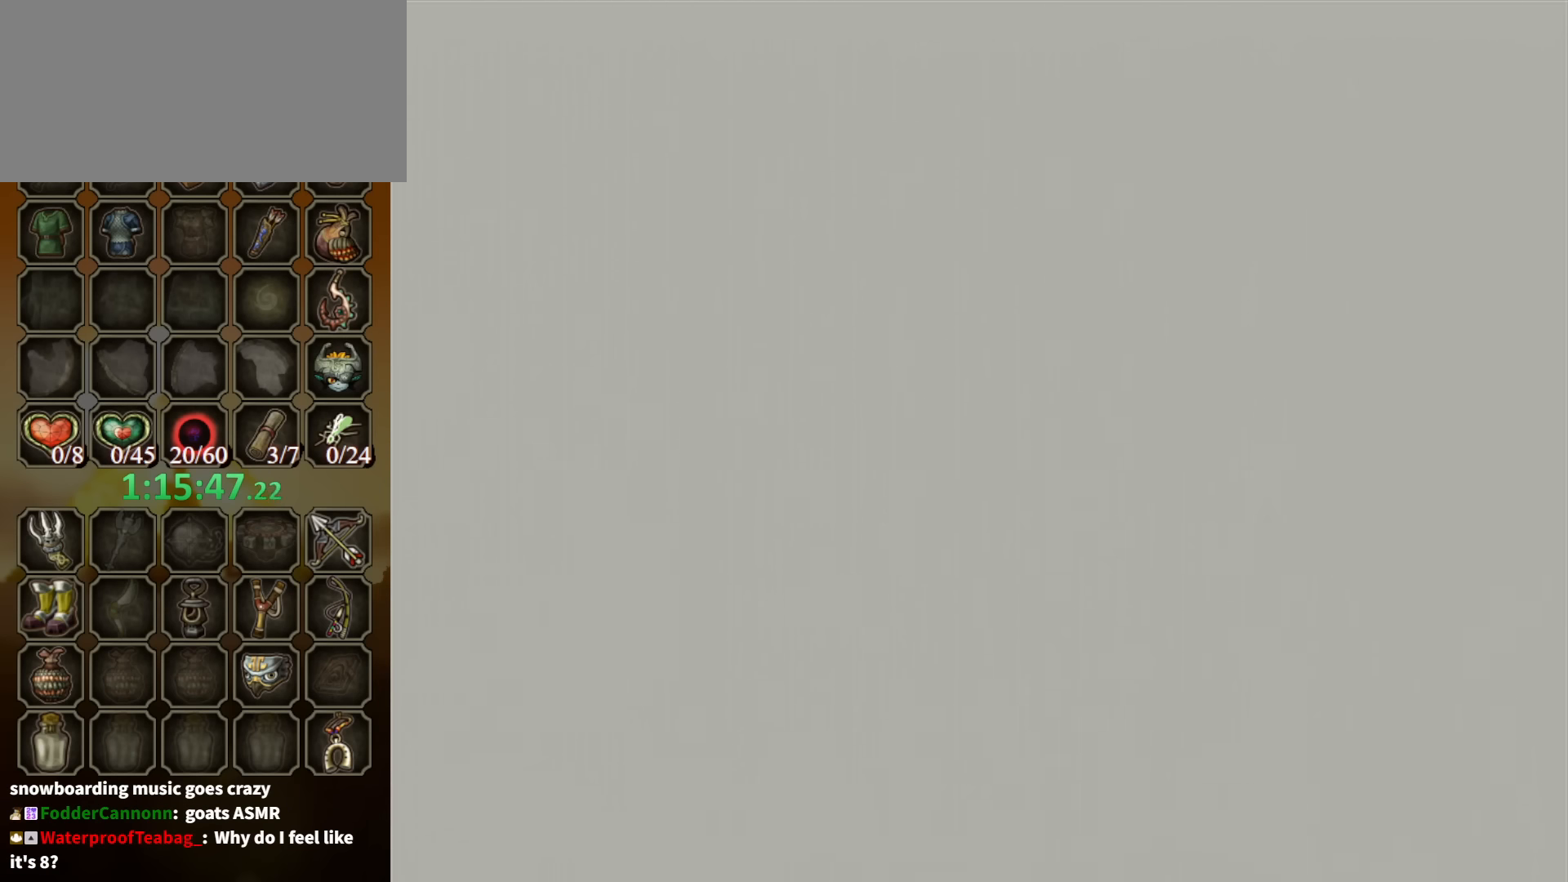
{"buttons": [], "left_stick": "center", "right_stick": "center", "events": []}
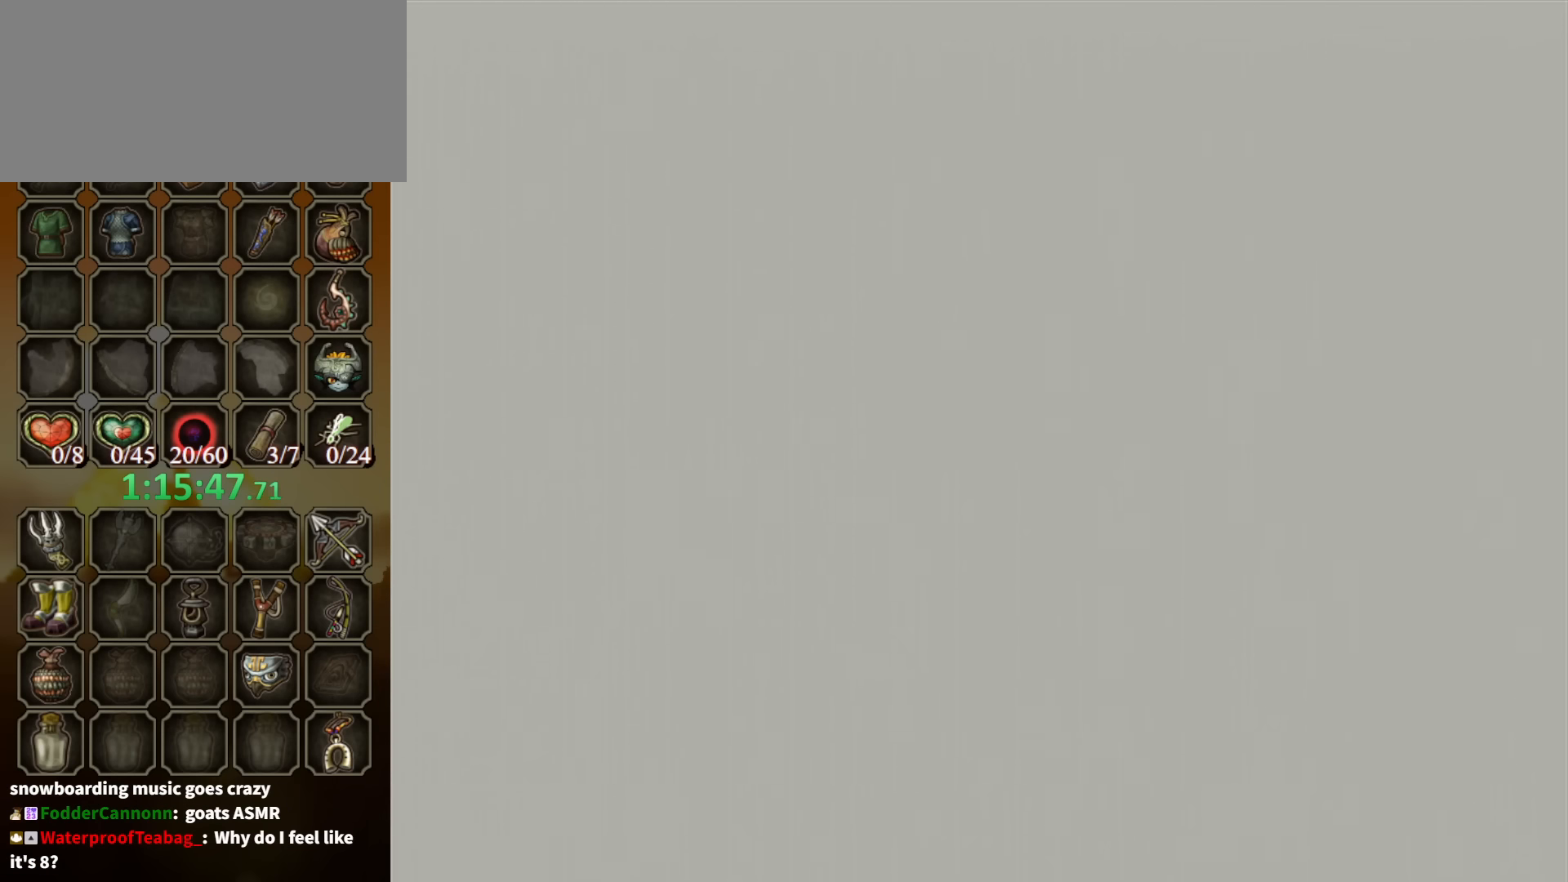
{"buttons": [], "left_stick": "center", "right_stick": "center", "events": []}
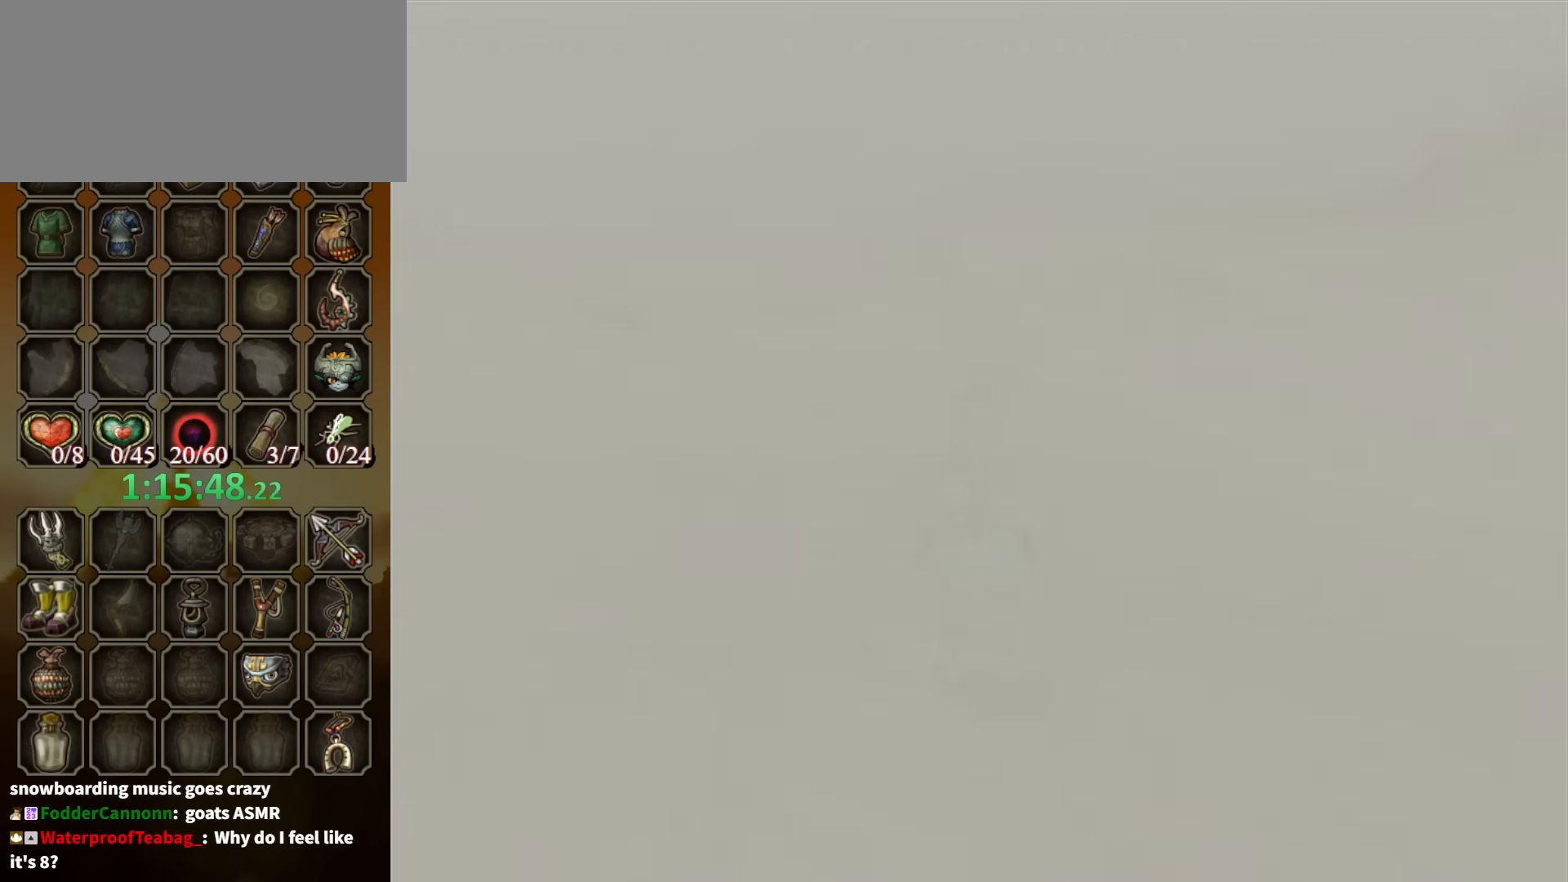
{"buttons": [], "left_stick": "center", "right_stick": "center", "events": []}
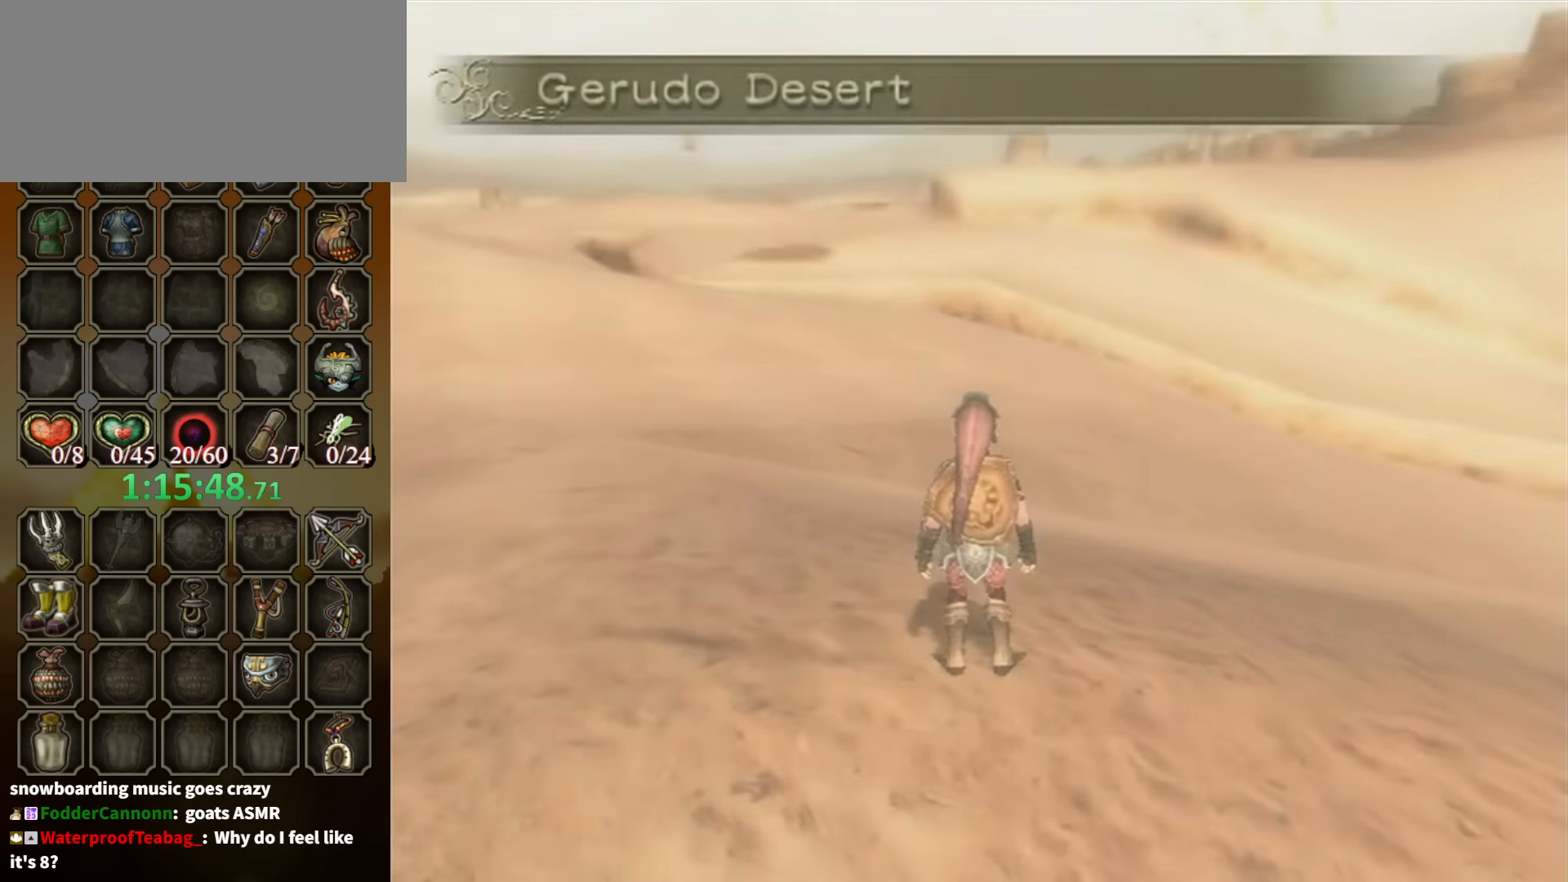
{"buttons": [], "left_stick": "down-left", "right_stick": "center", "events": [[300, "left_stick", "down-left"]]}
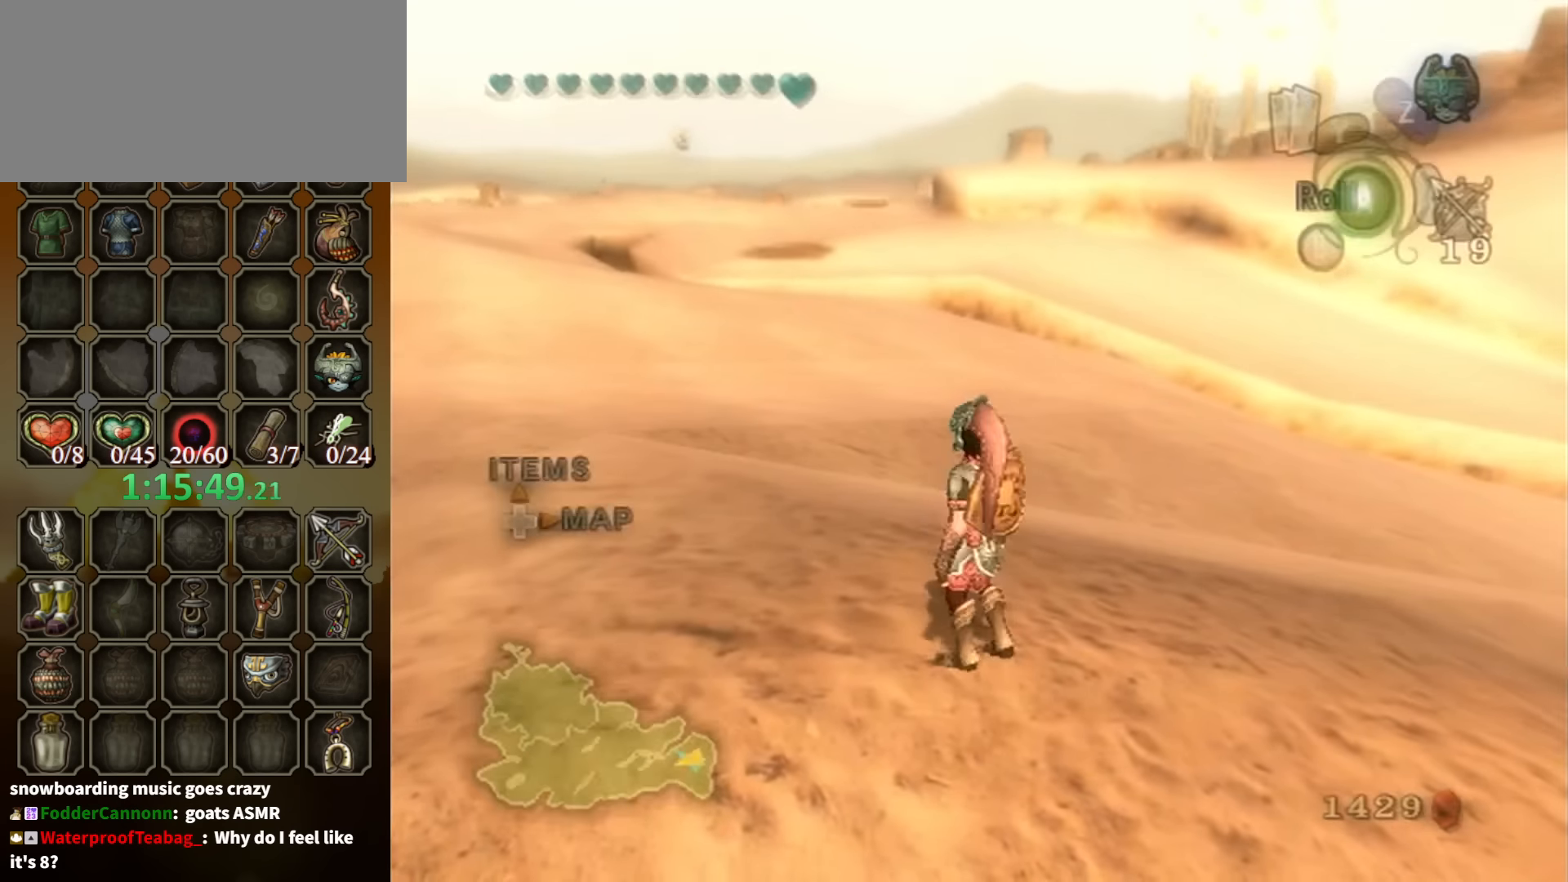
{"buttons": ["R1"], "left_stick": "down-left", "right_stick": "center", "events": [[34, "R1", "down"], [34, "left_stick", "down"], [134, "Y", "down"], [200, "left_stick", "down-left"], [334, "Y", "up"]]}
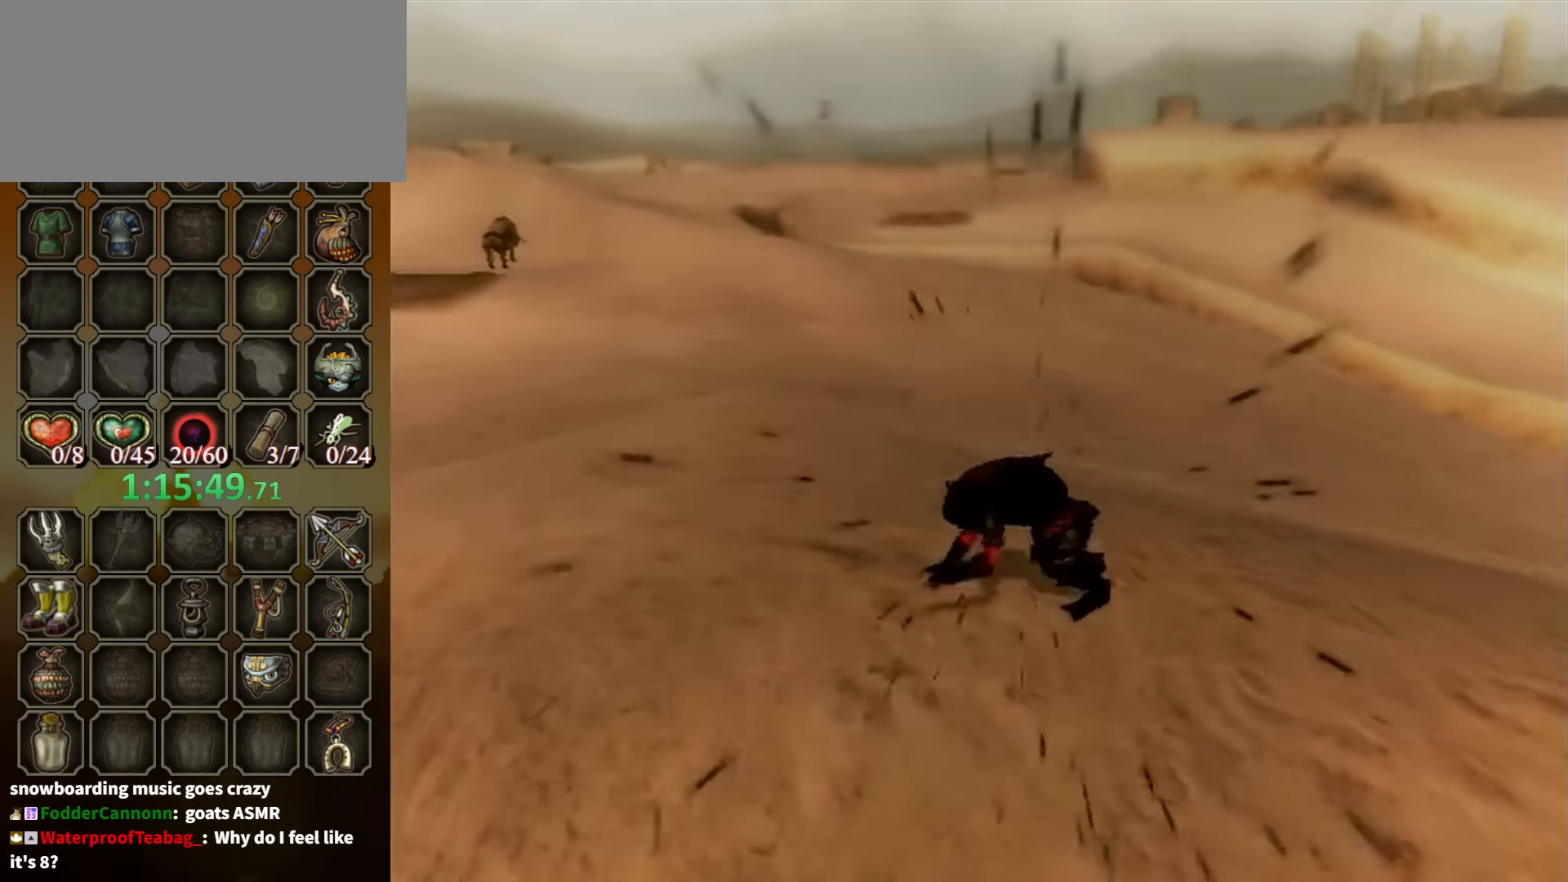
{"buttons": [], "left_stick": "center", "right_stick": "center", "events": [[134, "R1", "up"], [167, "left_stick", "center"]]}
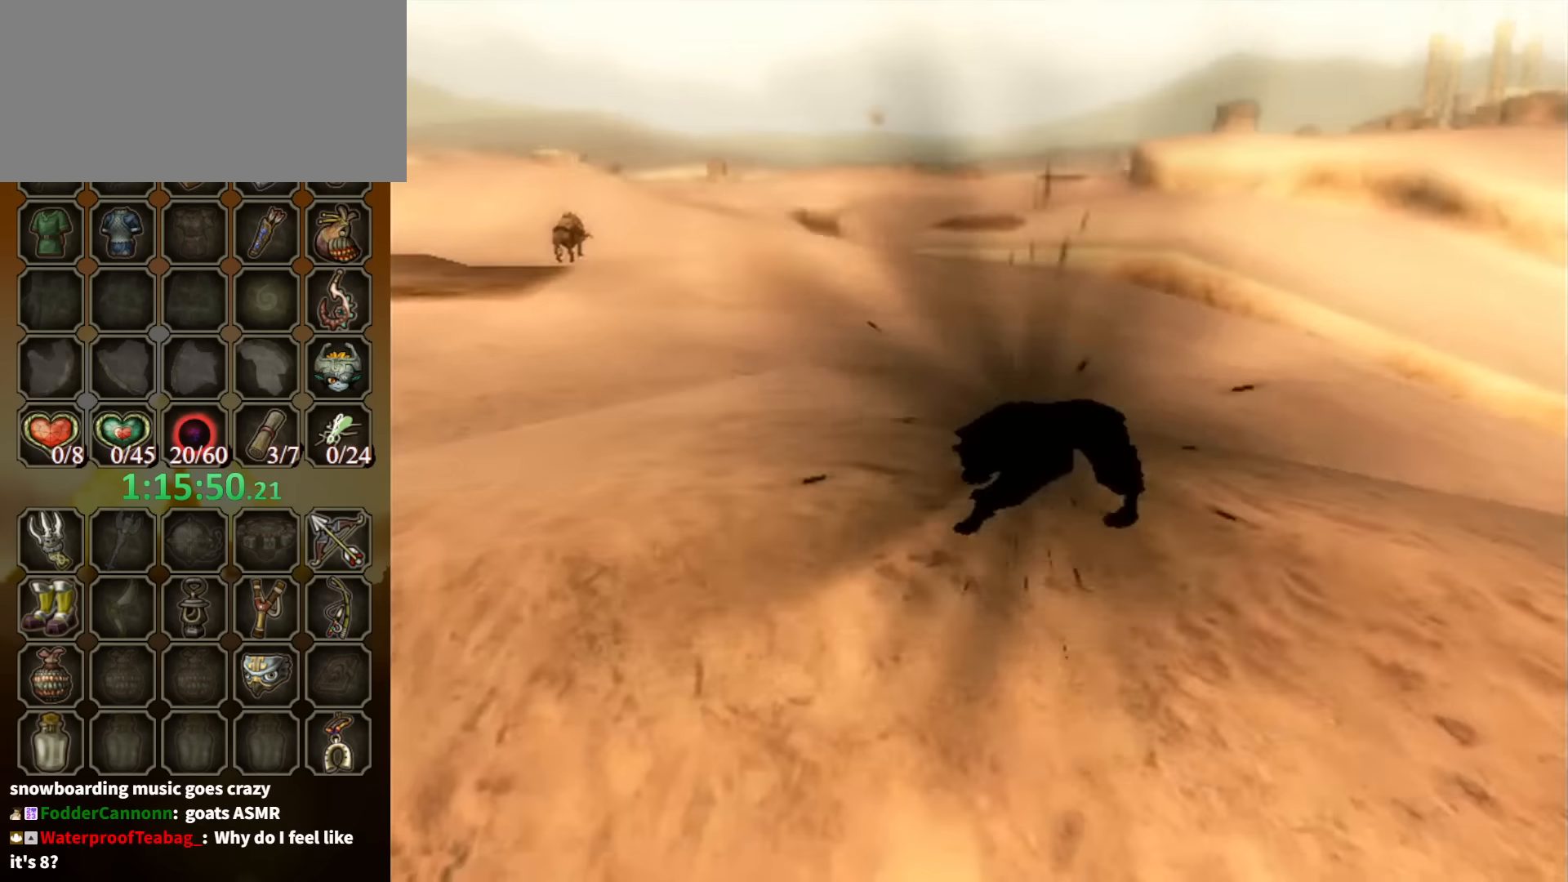
{"buttons": [], "left_stick": "down-left", "right_stick": "center", "events": [[200, "left_stick", "down-left"]]}
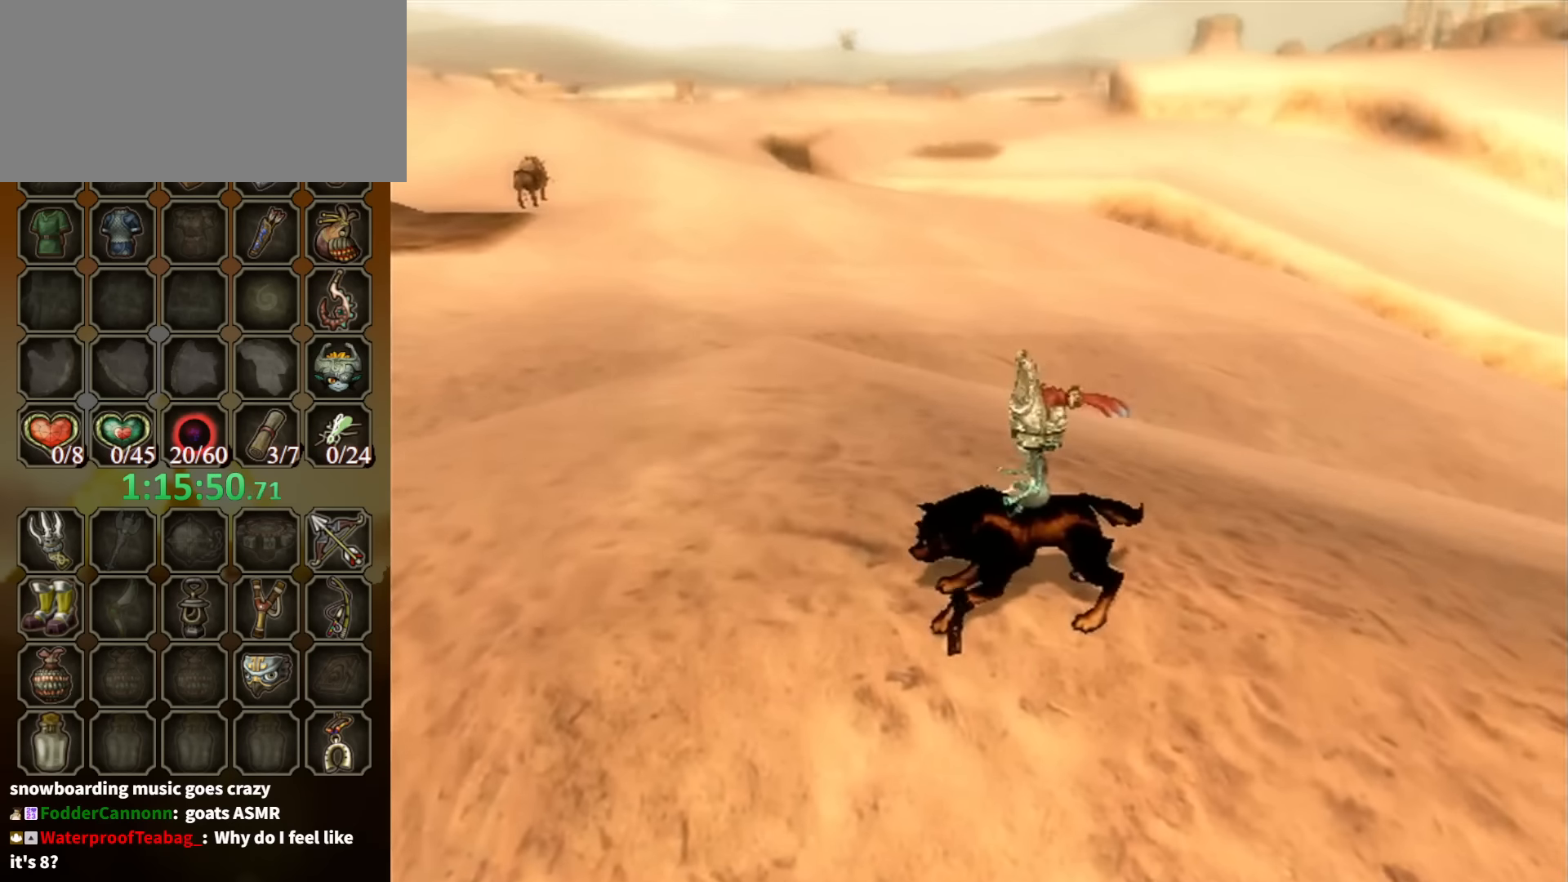
{"buttons": ["A"], "left_stick": "down-left", "right_stick": "center", "events": [[234, "A", "down"], [300, "A", "up"], [400, "A", "down"], [467, "A", "up"], [500, "A", "down"]]}
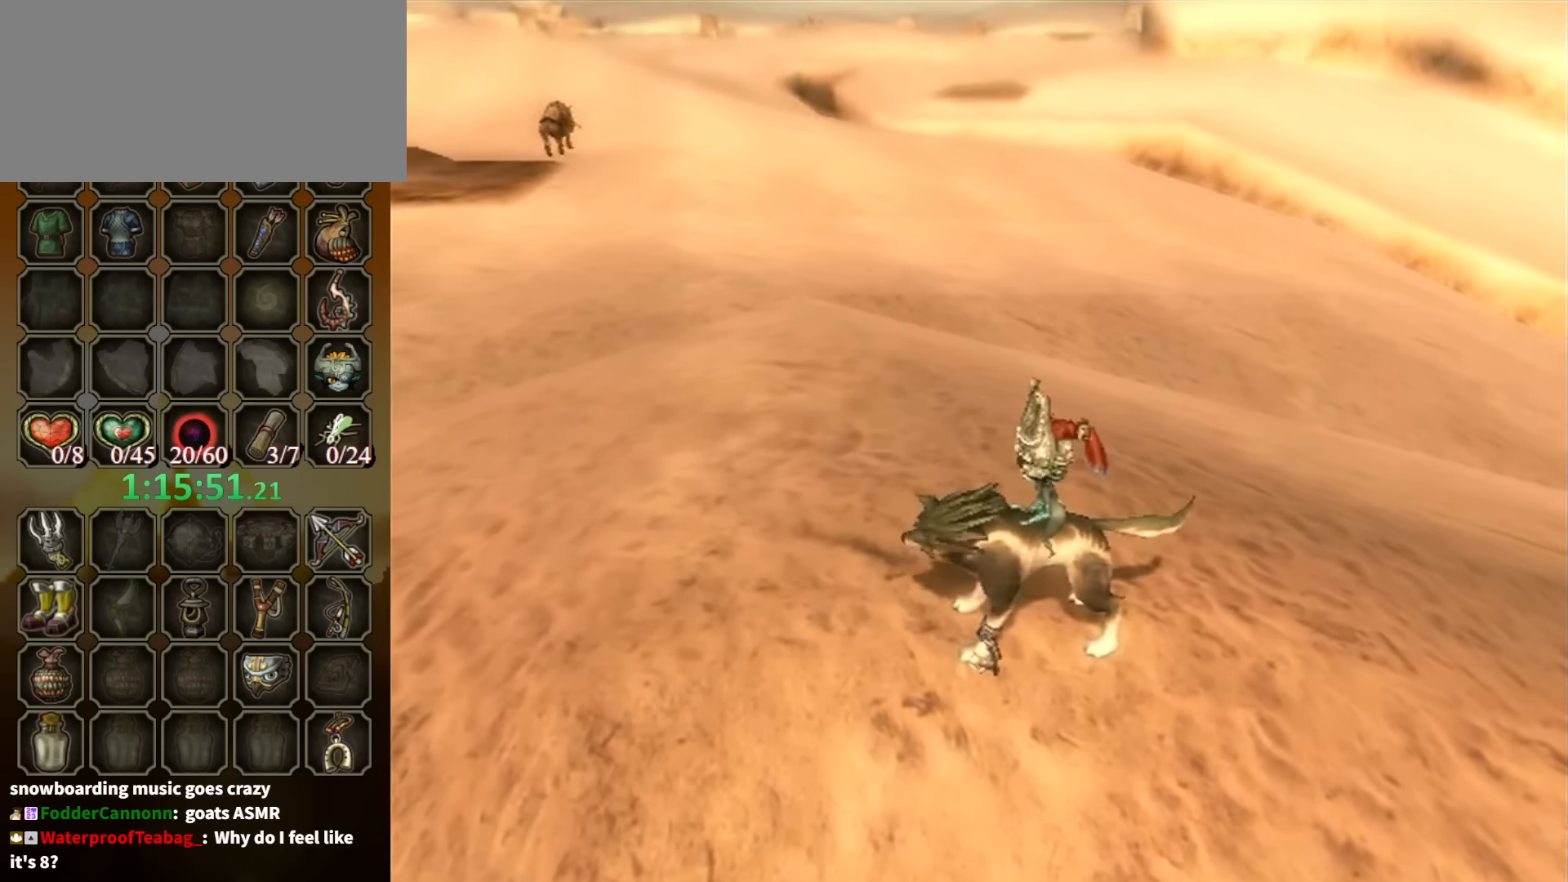
{"buttons": [], "left_stick": "down-left", "right_stick": "center", "events": [[67, "A", "up"], [167, "A", "down"], [234, "A", "up"], [300, "A", "down"], [367, "A", "up"], [467, "A", "down"], [500, "A", "up"]]}
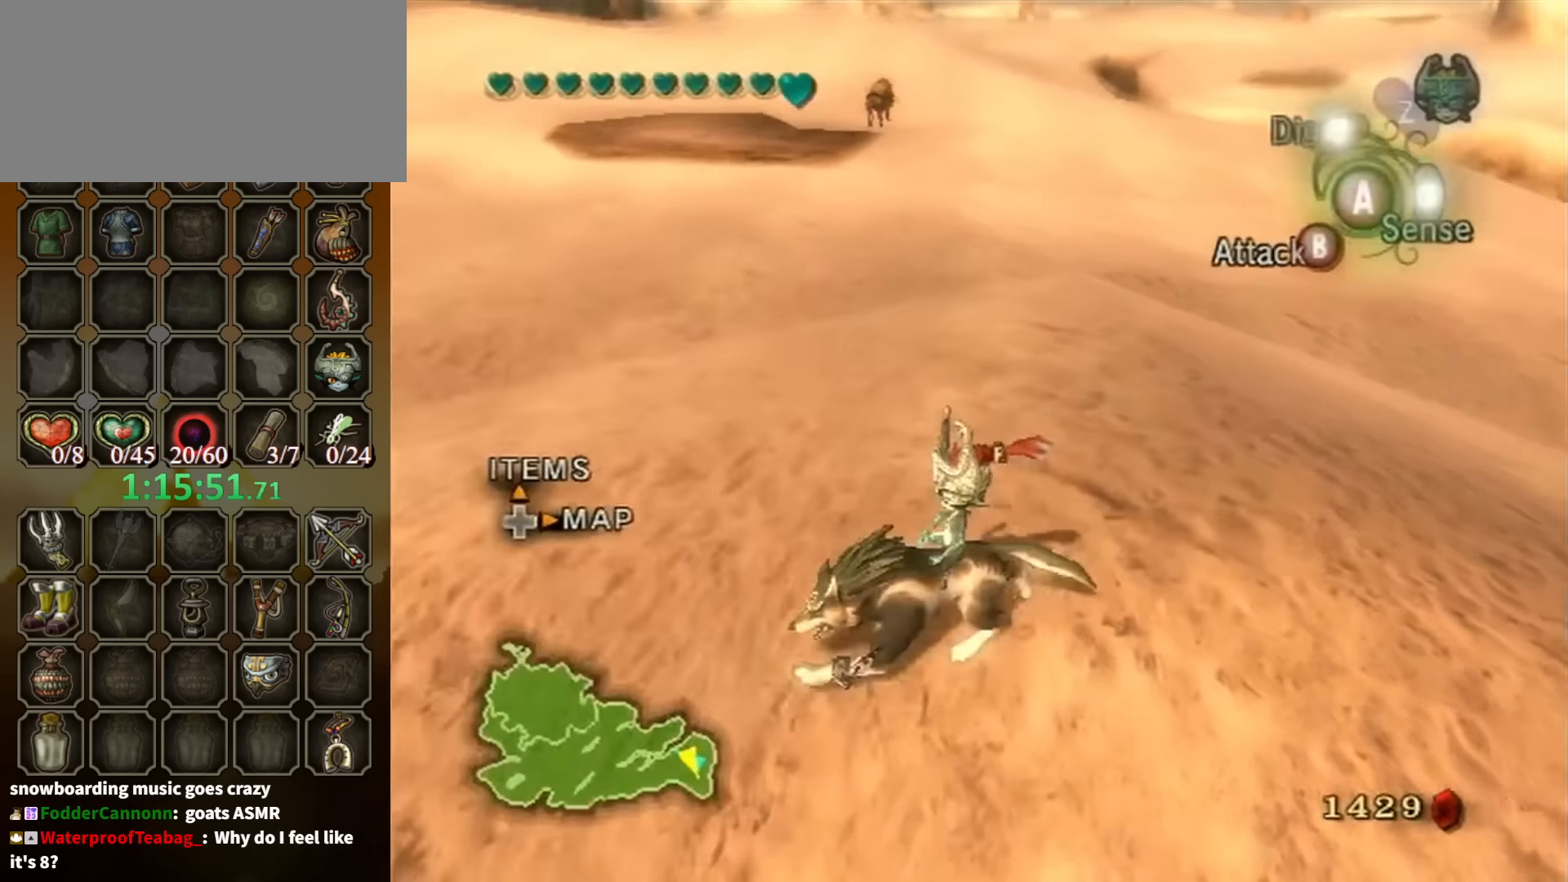
{"buttons": [], "left_stick": "up-left", "right_stick": "right", "events": [[34, "A", "down"], [100, "A", "up"], [167, "A", "down"], [234, "A", "up"], [234, "left_stick", "left"], [434, "left_stick", "up-left"], [467, "right_stick", "right"]]}